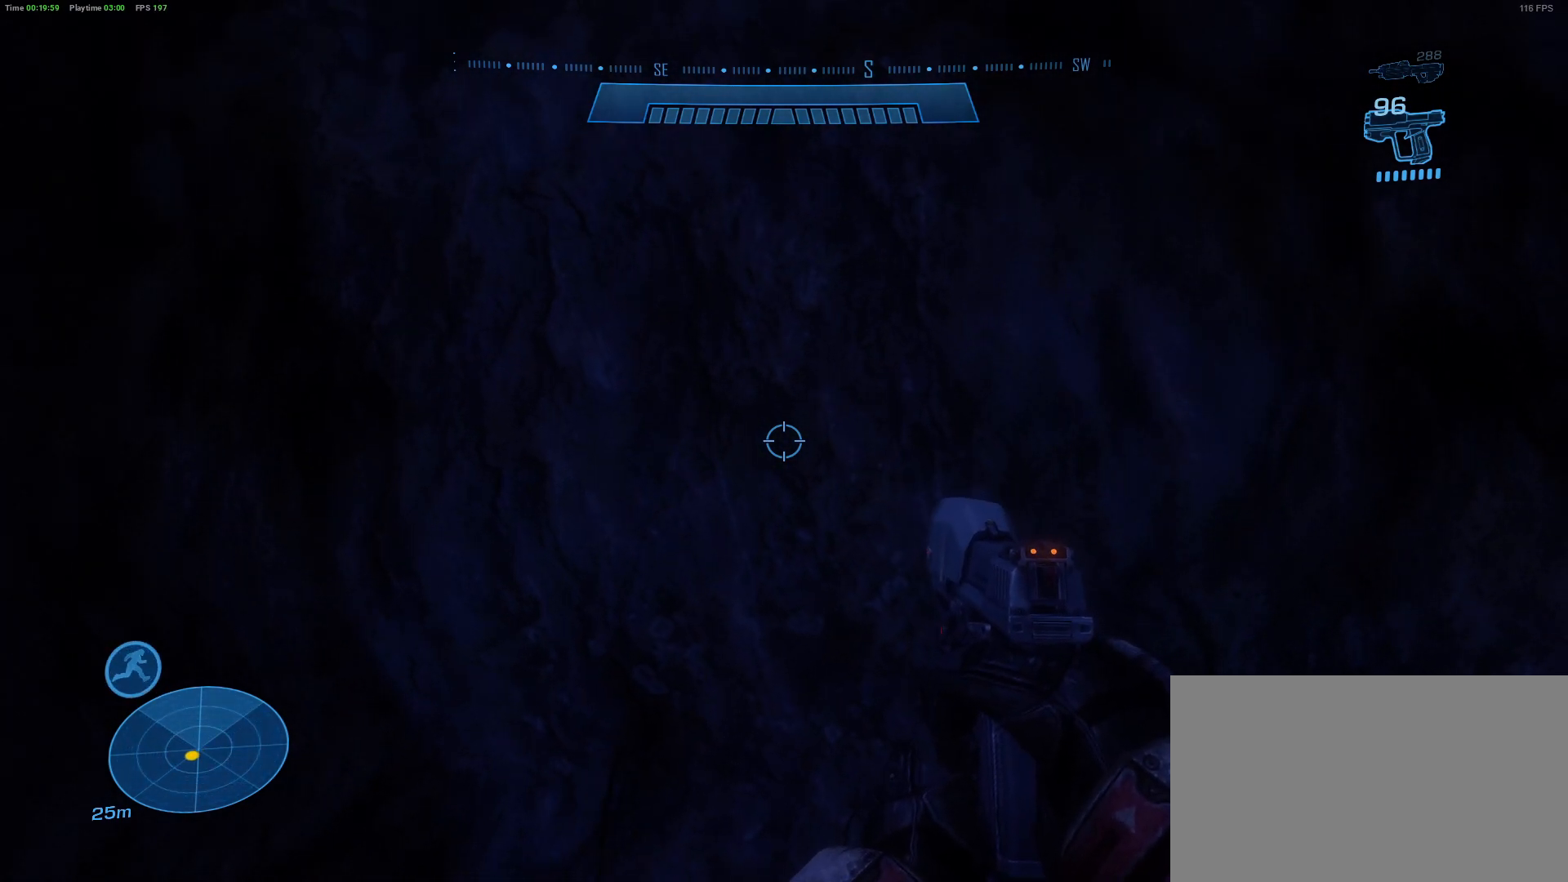
Gameplay with keyboard and mouse; each line is a JSON object with the keys and mouse buttons held at the frame after it. "events" lists presses ("down") and releases ("up") of "1", "2", "3", "4", "5", "a", "alt", "c", "caps_lock", "ctrl", "d", "e", "f", "g", "q", "r", "s", "shift", "space", "t", "tab", "v", "w", "x", "z" and "mouse_wheel" between this image and that frame as [ms after this image, input, new state], when the widget could be followed in between. "mouse_wheel" = the "wheel" button of the "mouse" list. No other keys are recorded. "wheel" means that the mouse wheel is clicked or scrolled. "mouse_move" is the direction in which the mouse moves at that frame (one of eight, or "still"), when it could be read.
{"keys": ["shift", "w"], "mouse": [], "mouse_move": "still", "events": []}
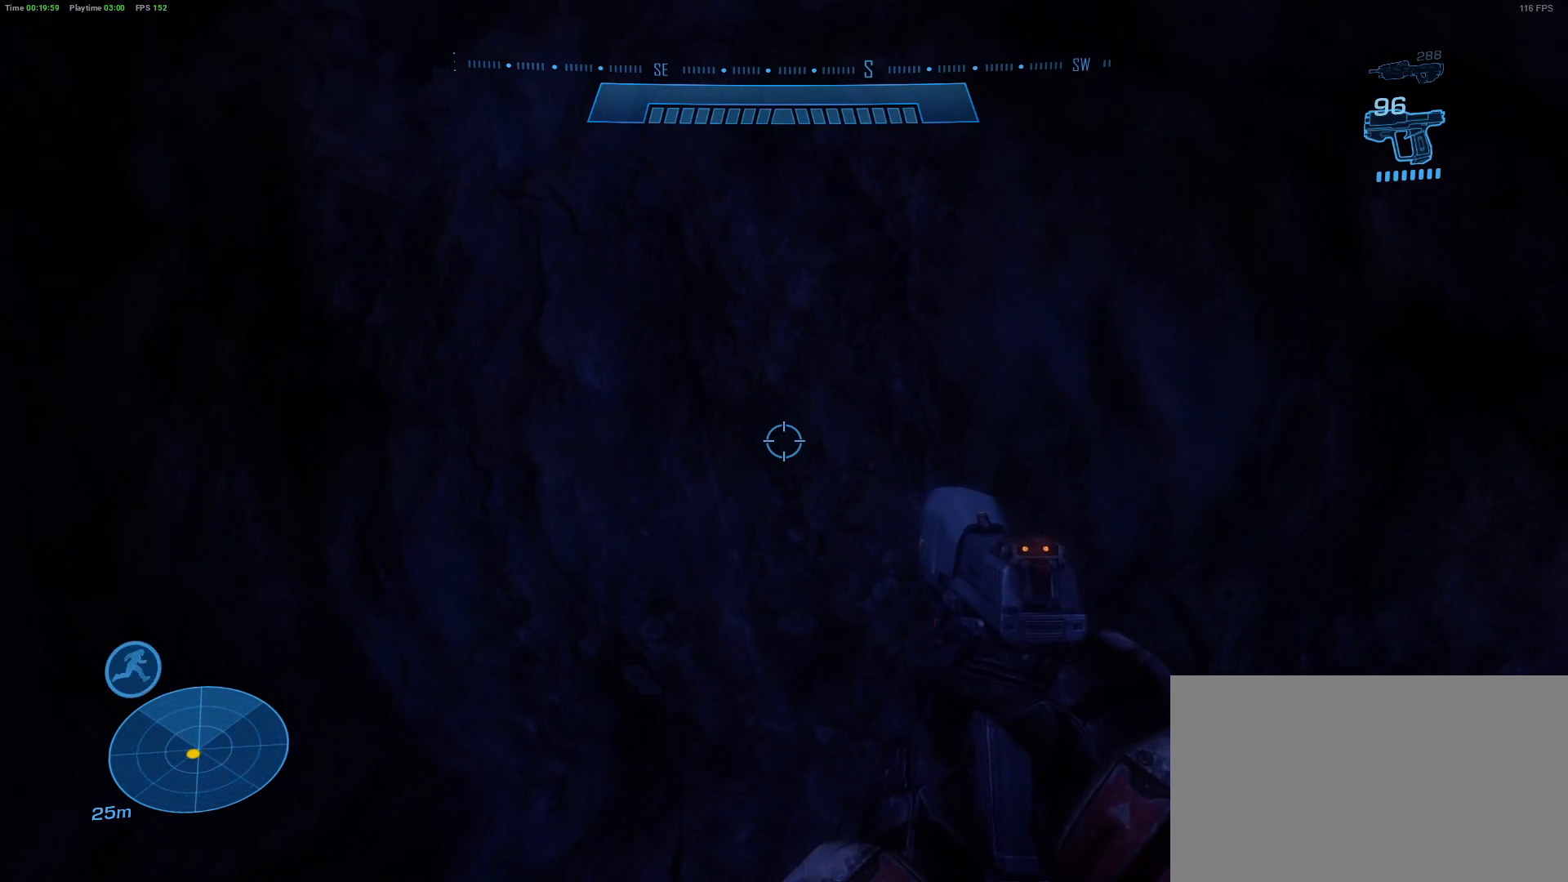
{"keys": ["shift", "w"], "mouse": [], "mouse_move": "still", "events": []}
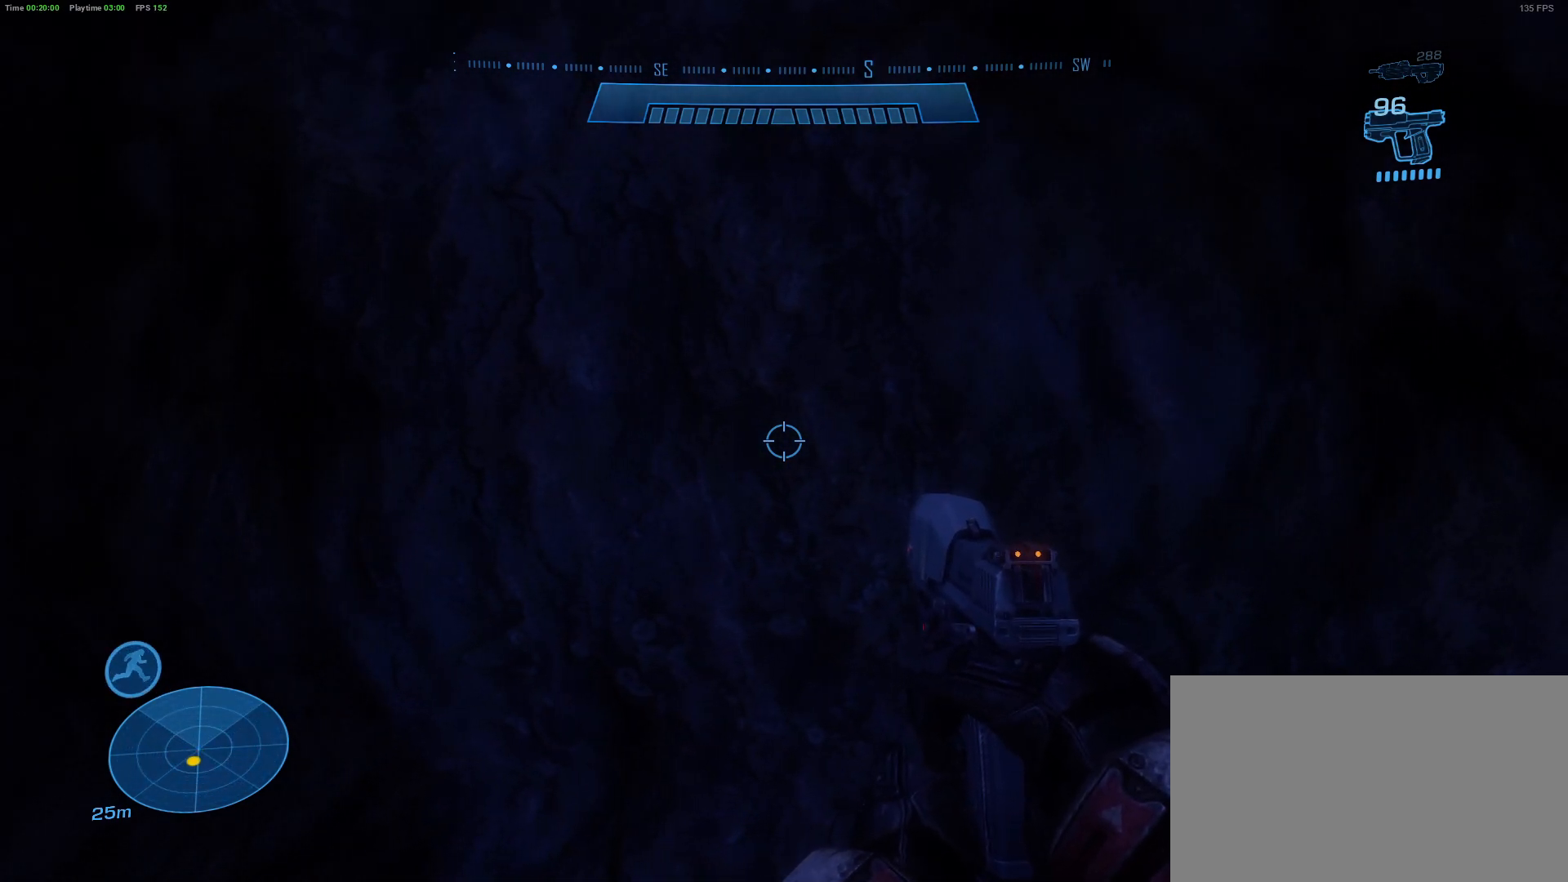
{"keys": ["shift", "w"], "mouse": [], "mouse_move": "still", "events": []}
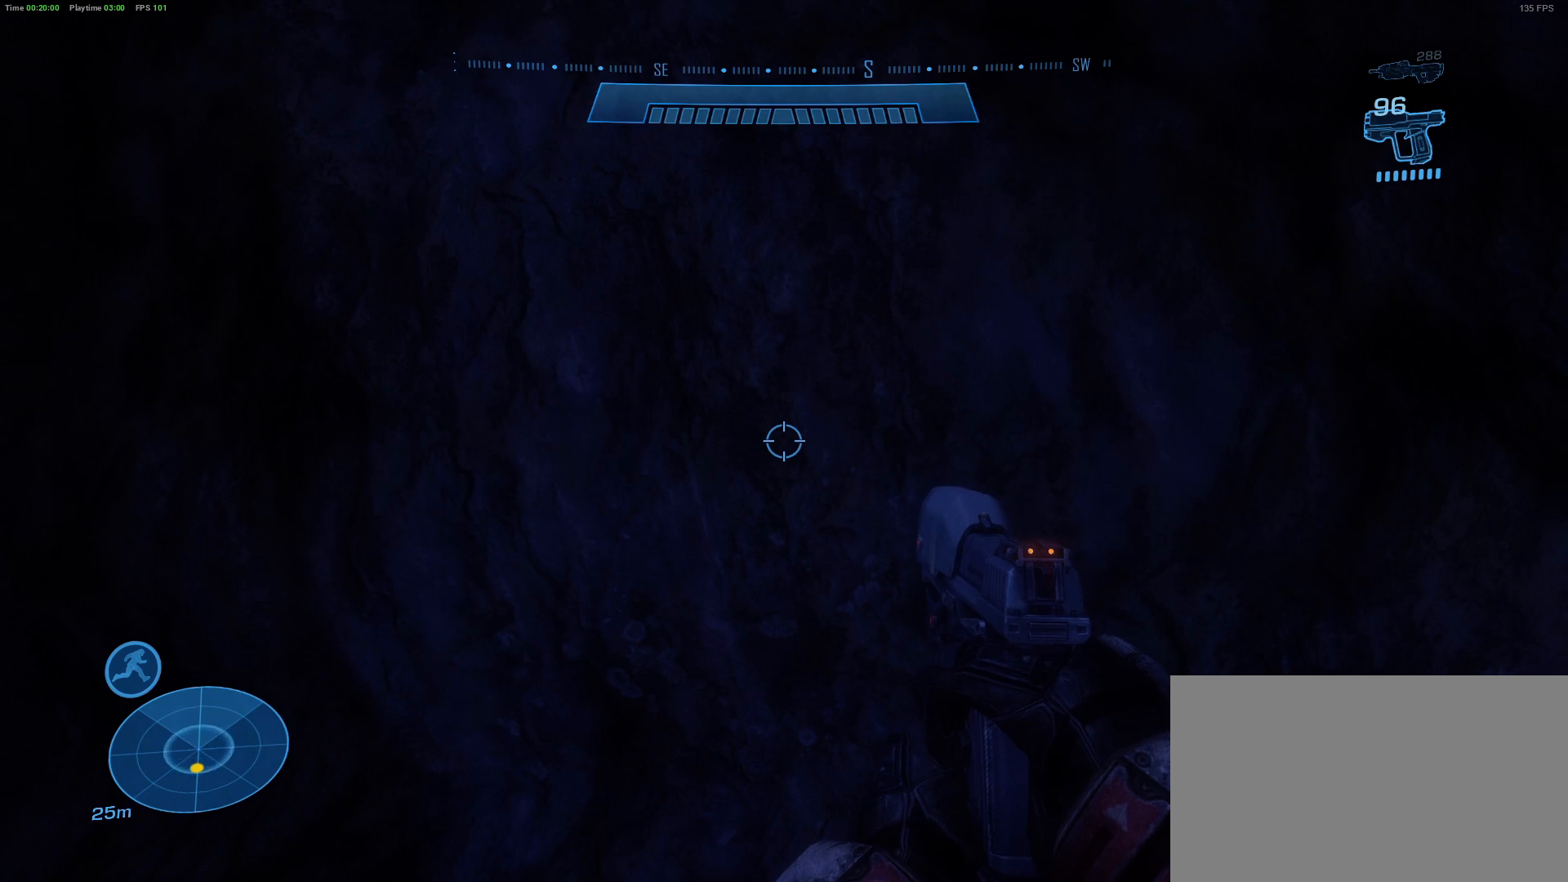
{"keys": ["shift", "w"], "mouse": [], "mouse_move": "still", "events": []}
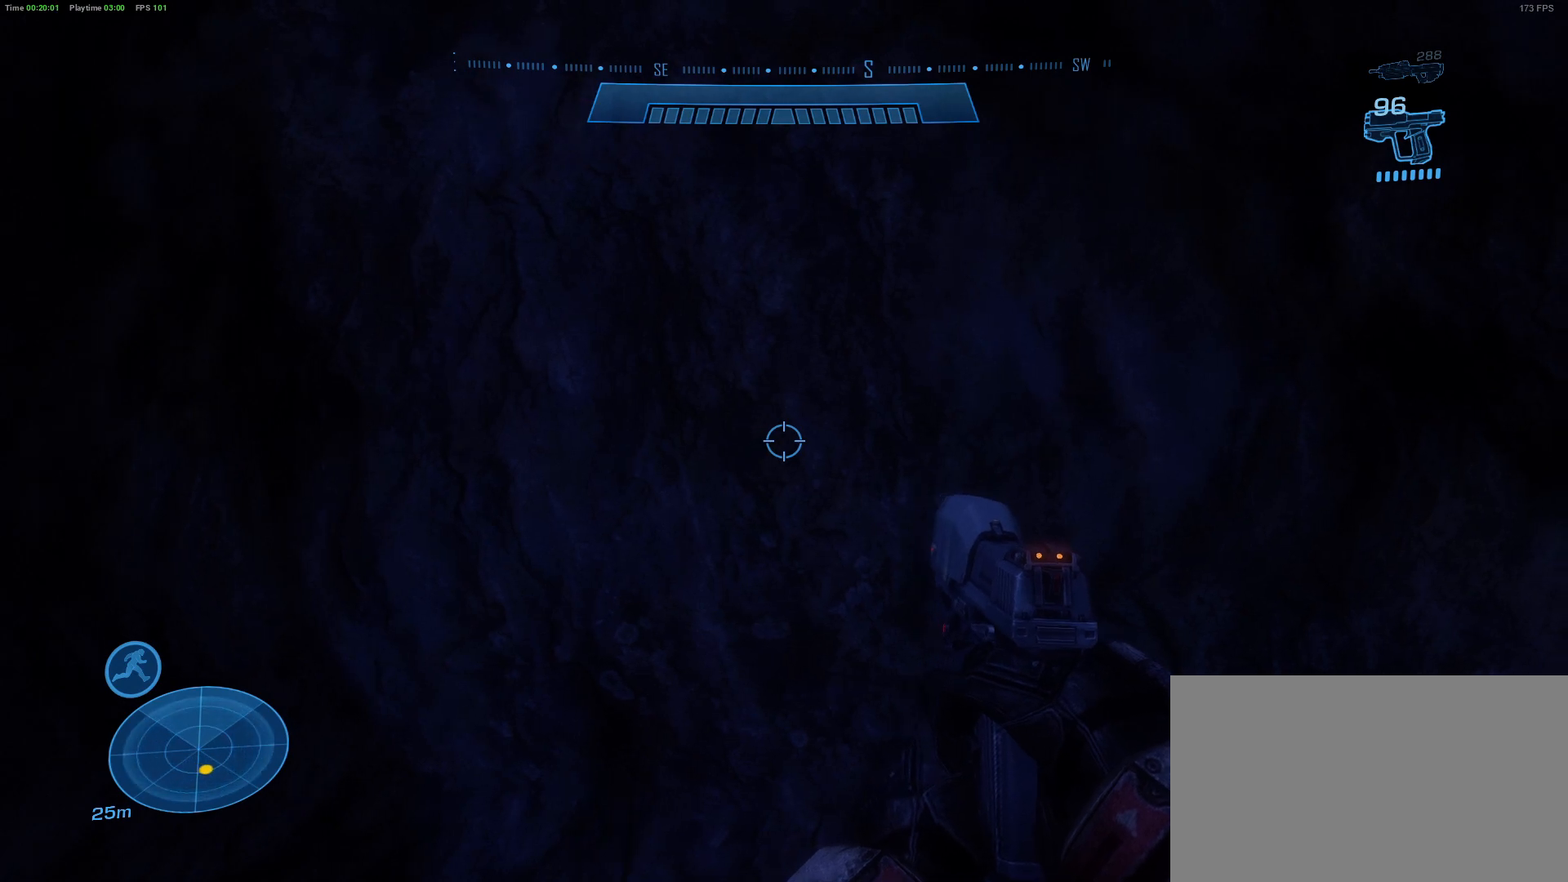
{"keys": ["shift", "w"], "mouse": [], "mouse_move": "still", "events": []}
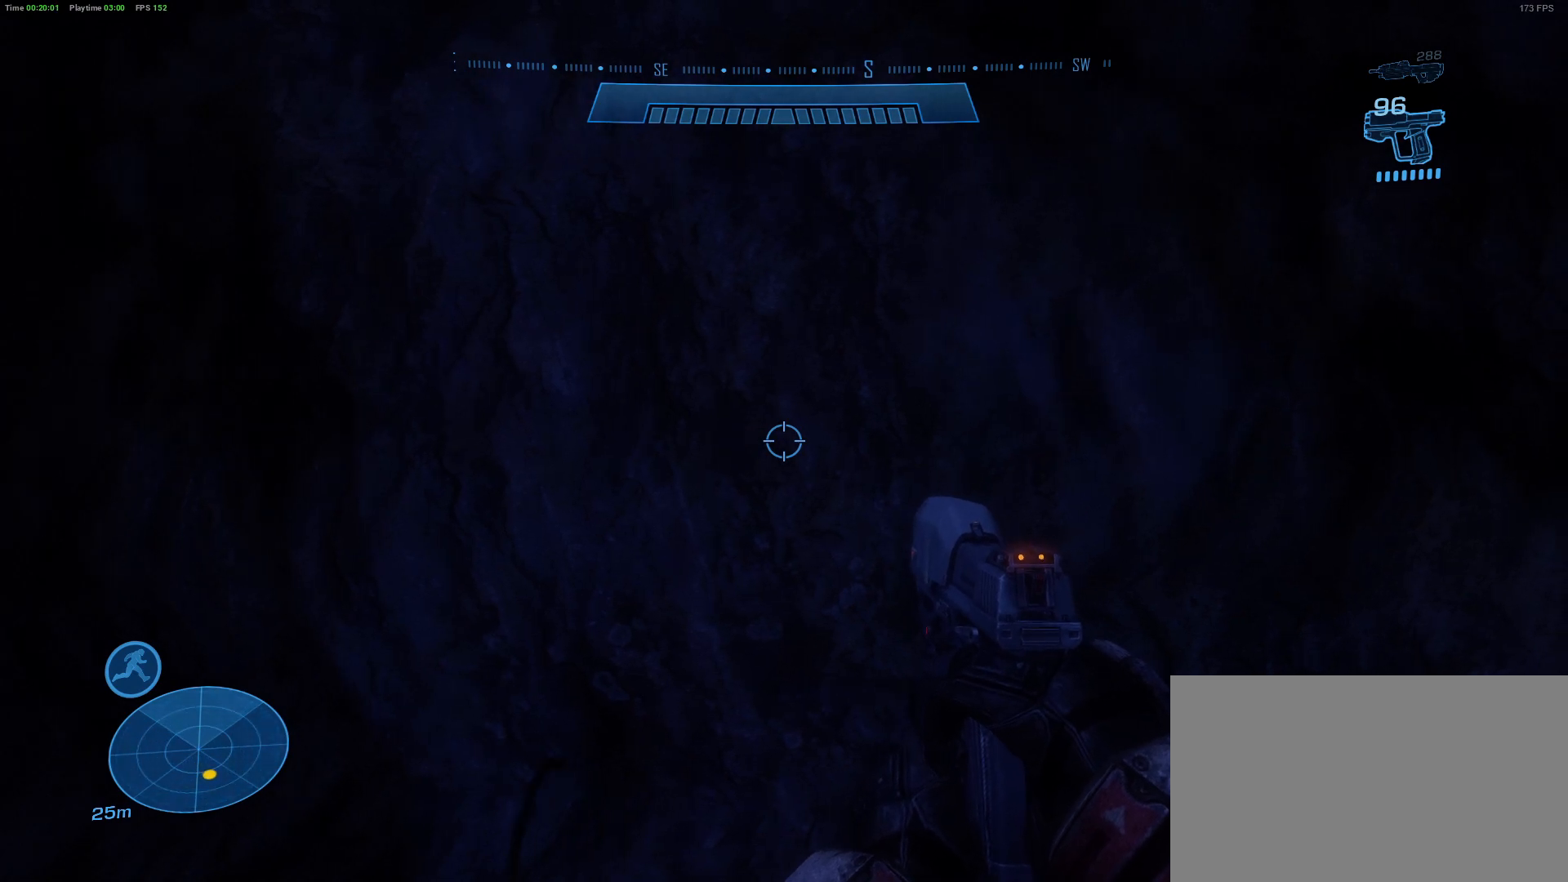
{"keys": ["shift", "w"], "mouse": [], "mouse_move": "still", "events": []}
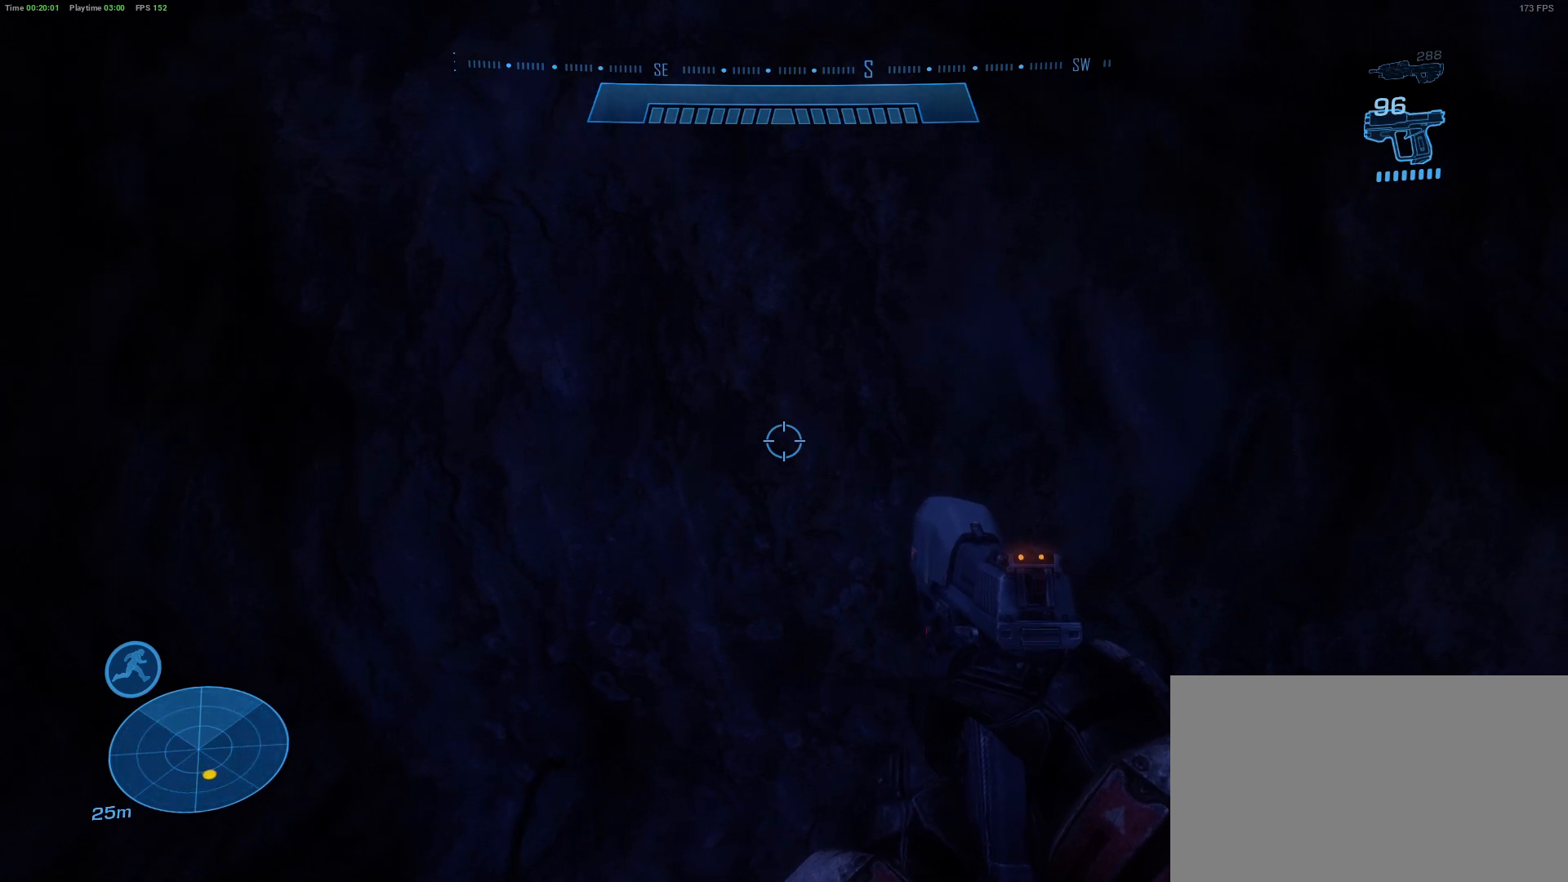
{"keys": ["shift", "w"], "mouse": [], "mouse_move": "still", "events": []}
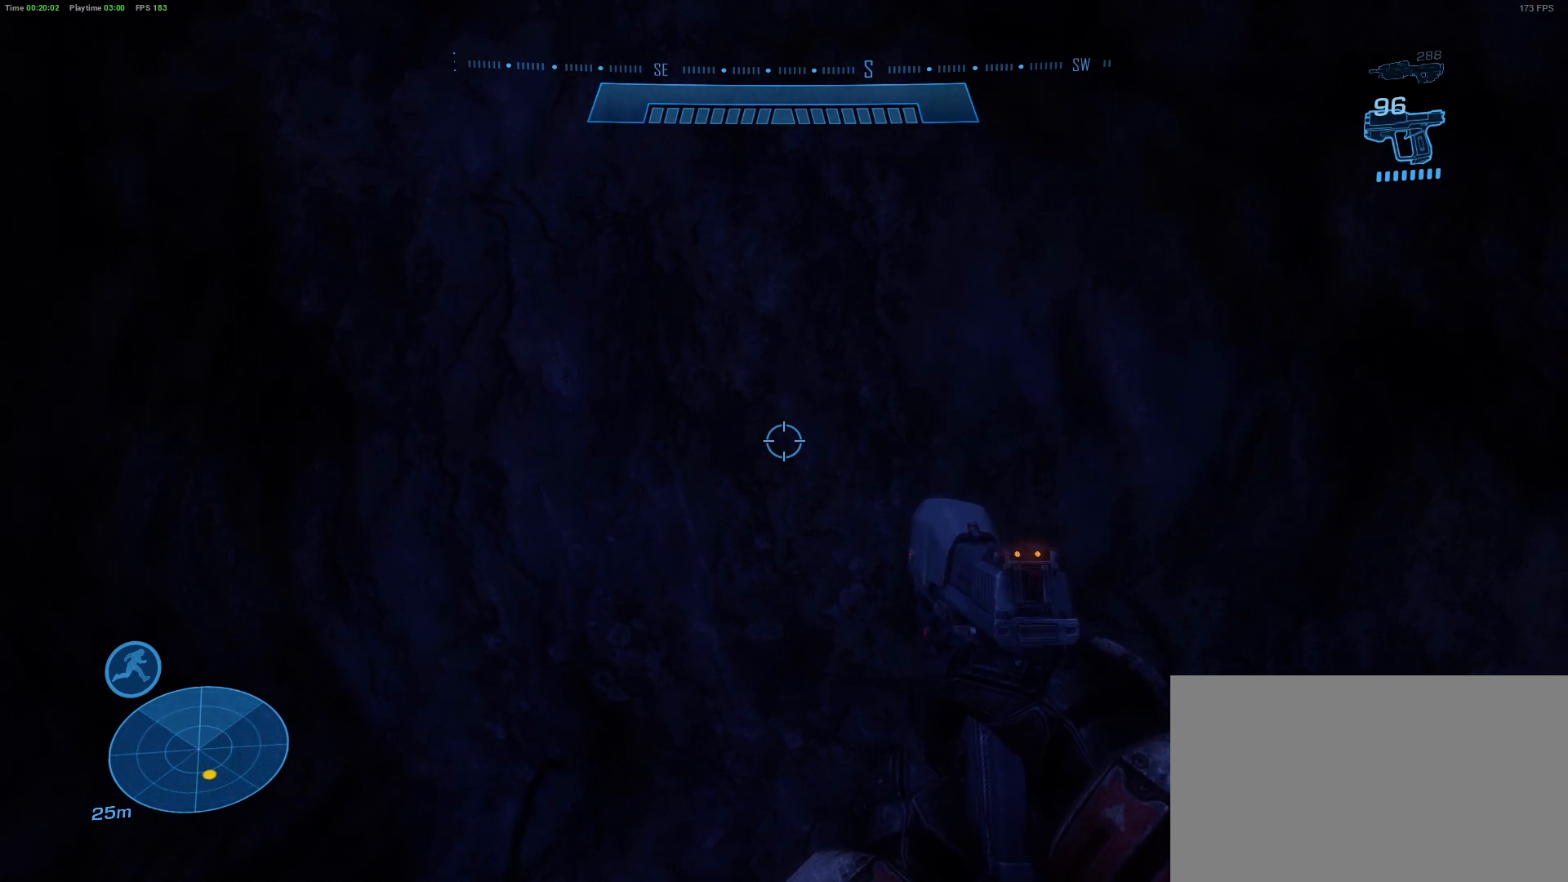
{"keys": ["shift", "w"], "mouse": [], "mouse_move": "still", "events": []}
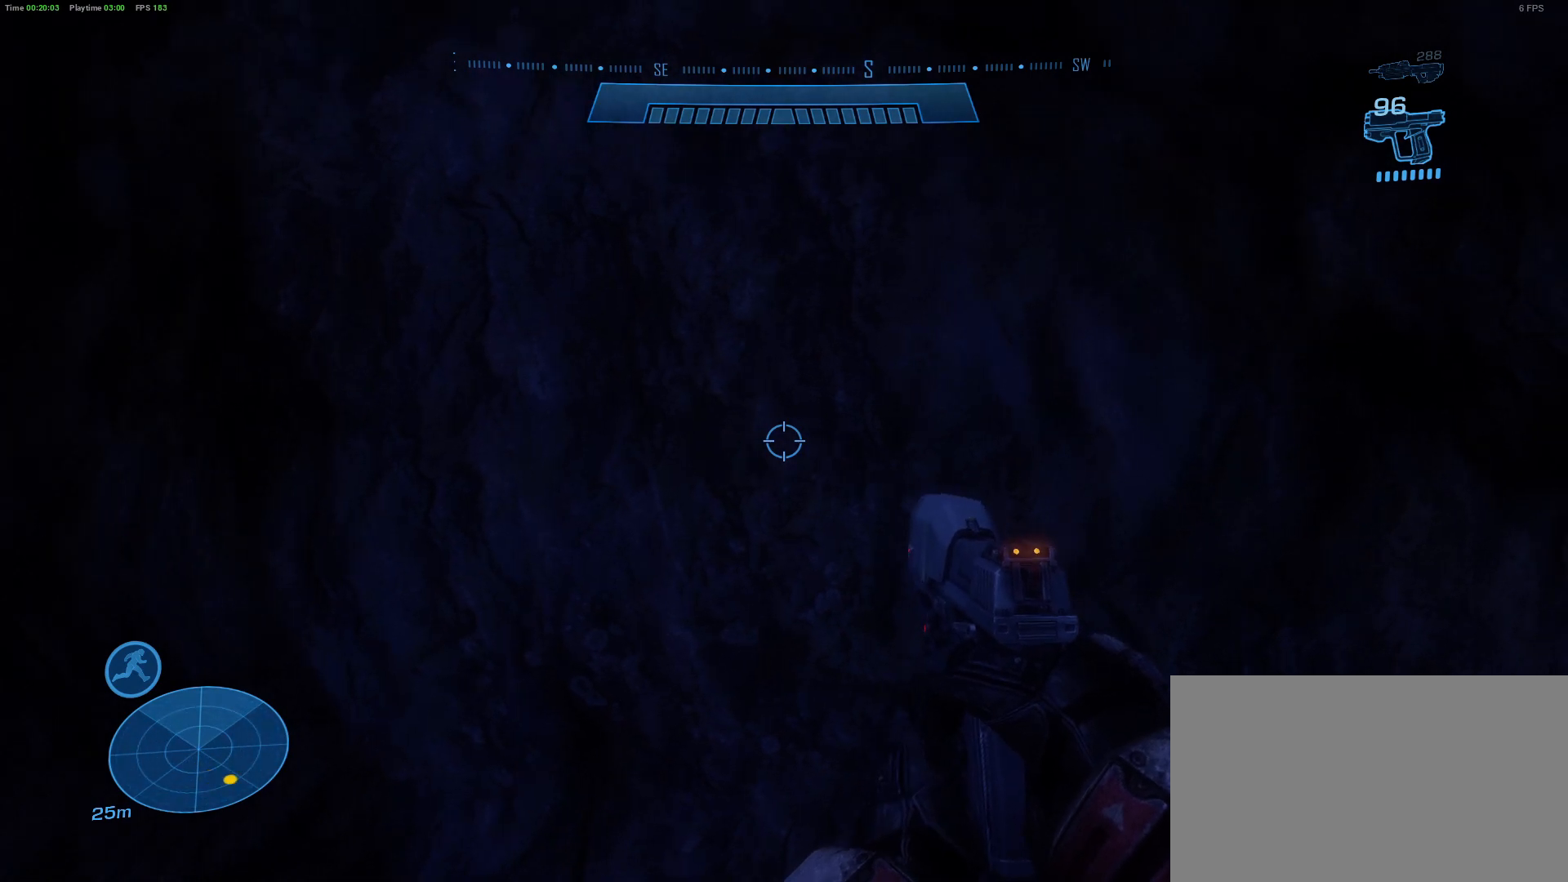
{"keys": ["shift", "w"], "mouse": [], "mouse_move": "still", "events": []}
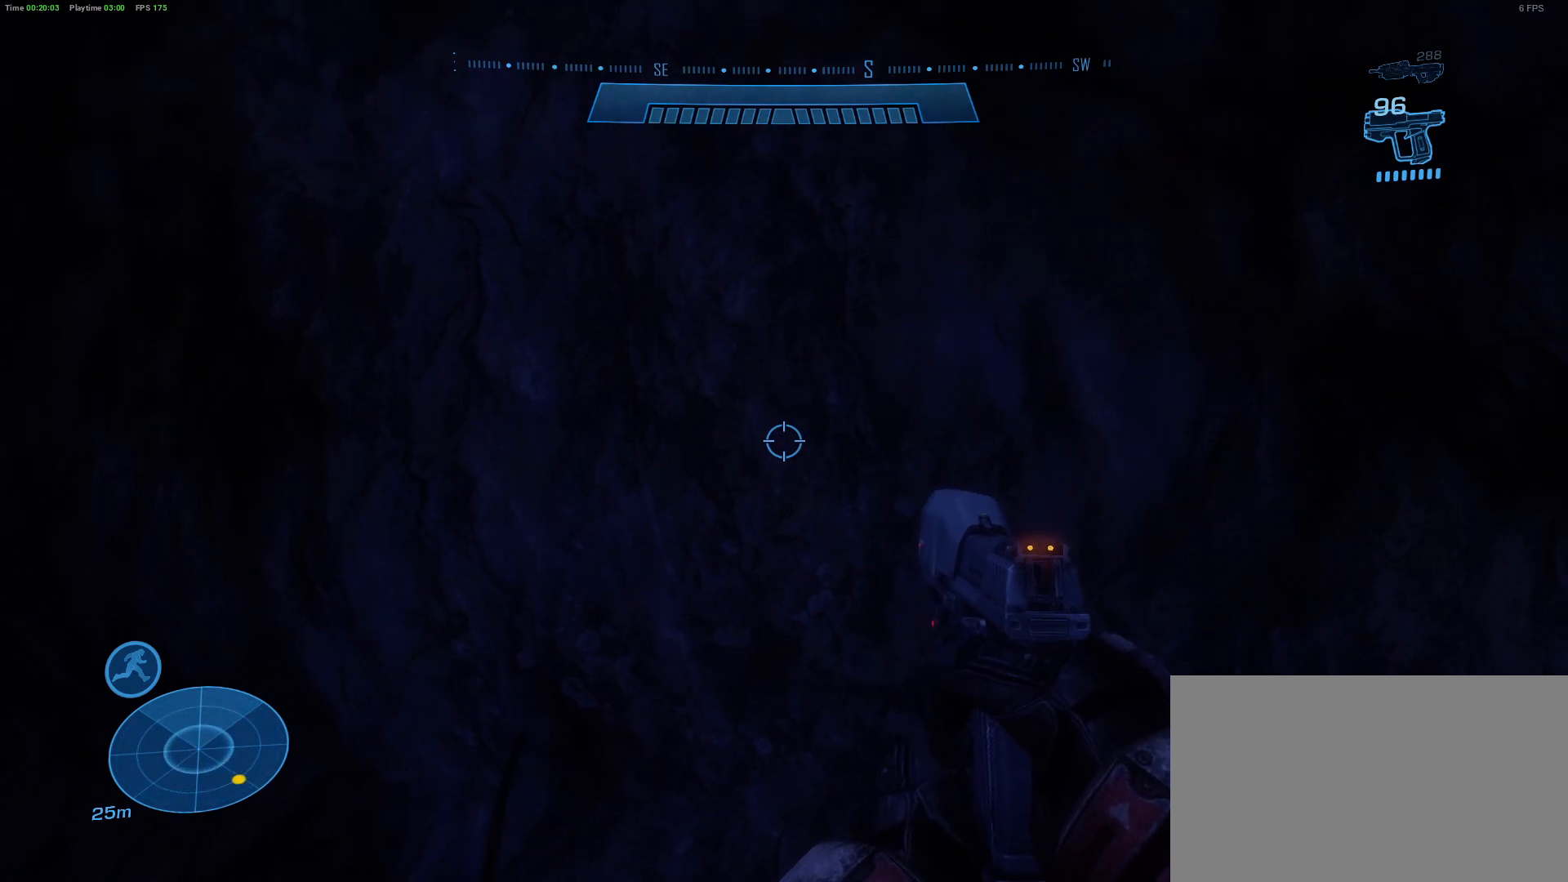
{"keys": ["shift", "w"], "mouse": [], "mouse_move": "still", "events": []}
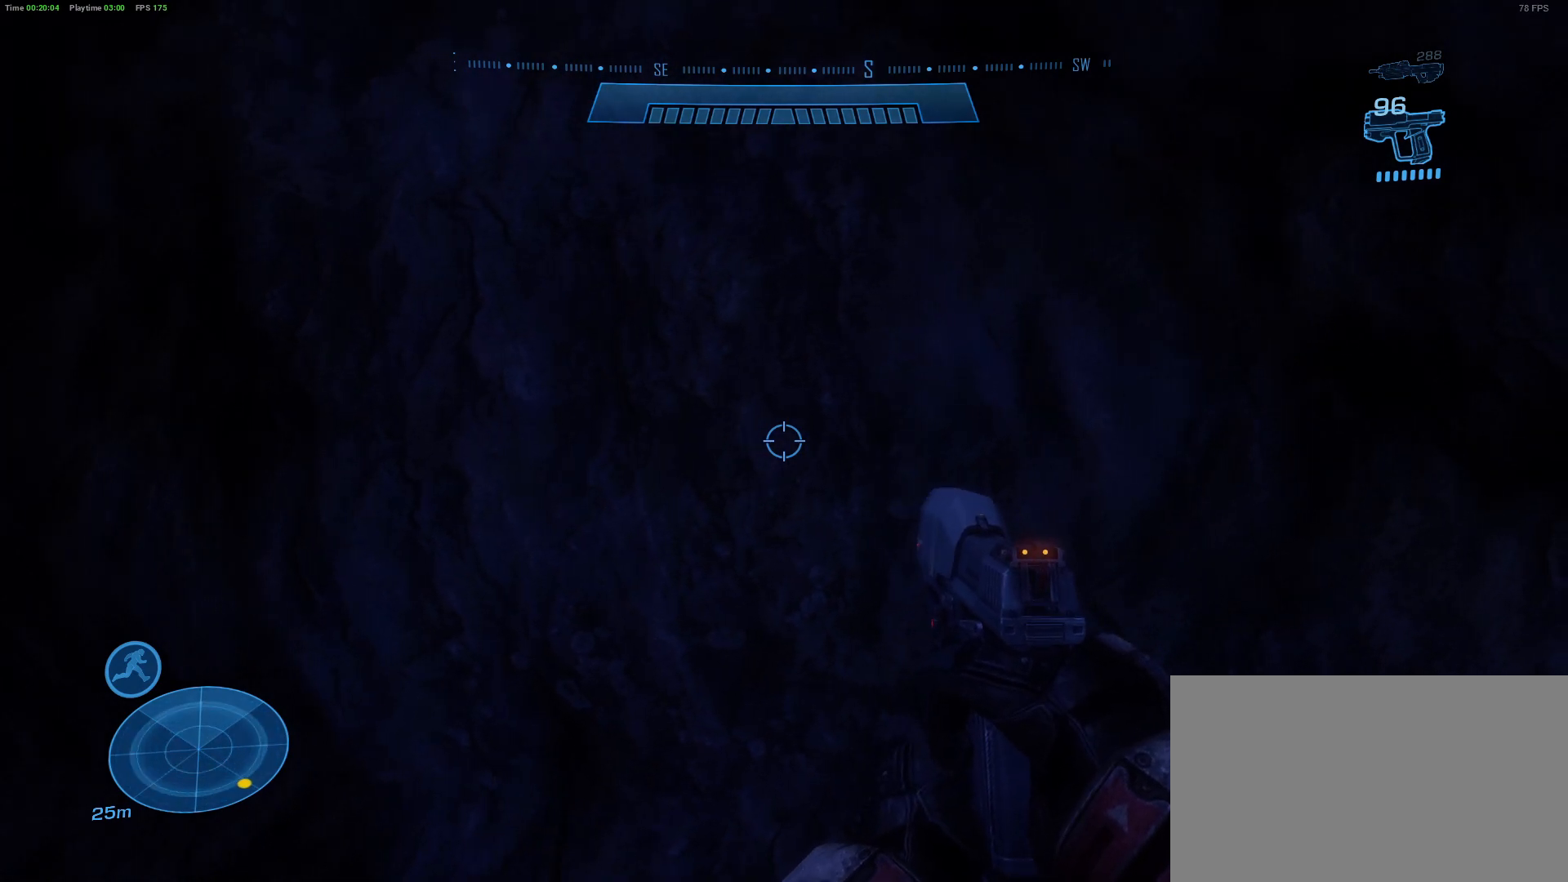
{"keys": ["shift", "w"], "mouse": [], "mouse_move": "still", "events": []}
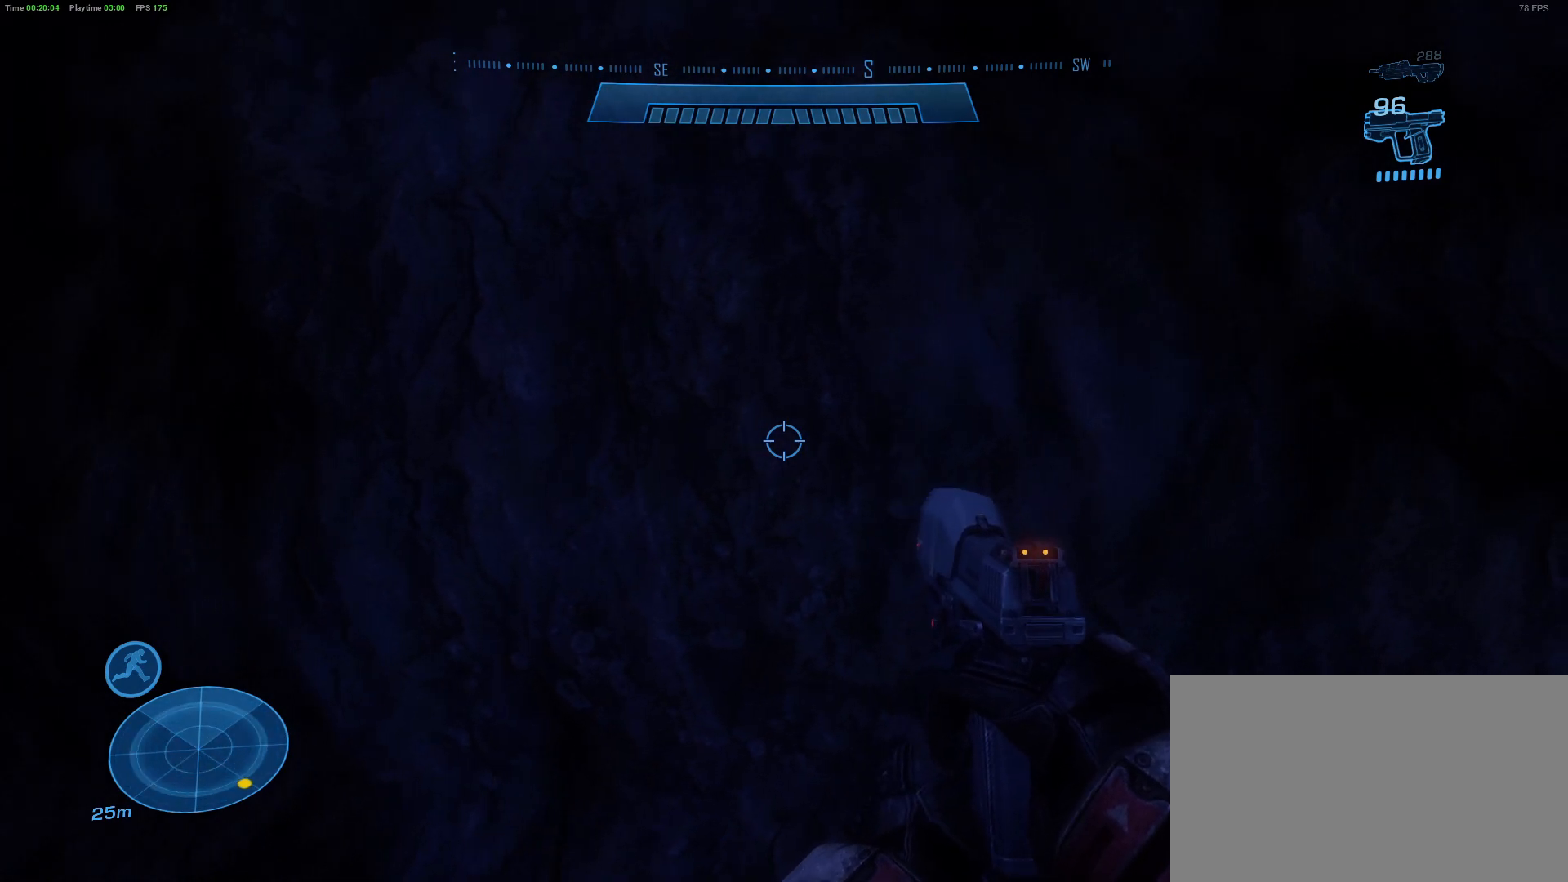
{"keys": ["shift", "w"], "mouse": [], "mouse_move": "still", "events": []}
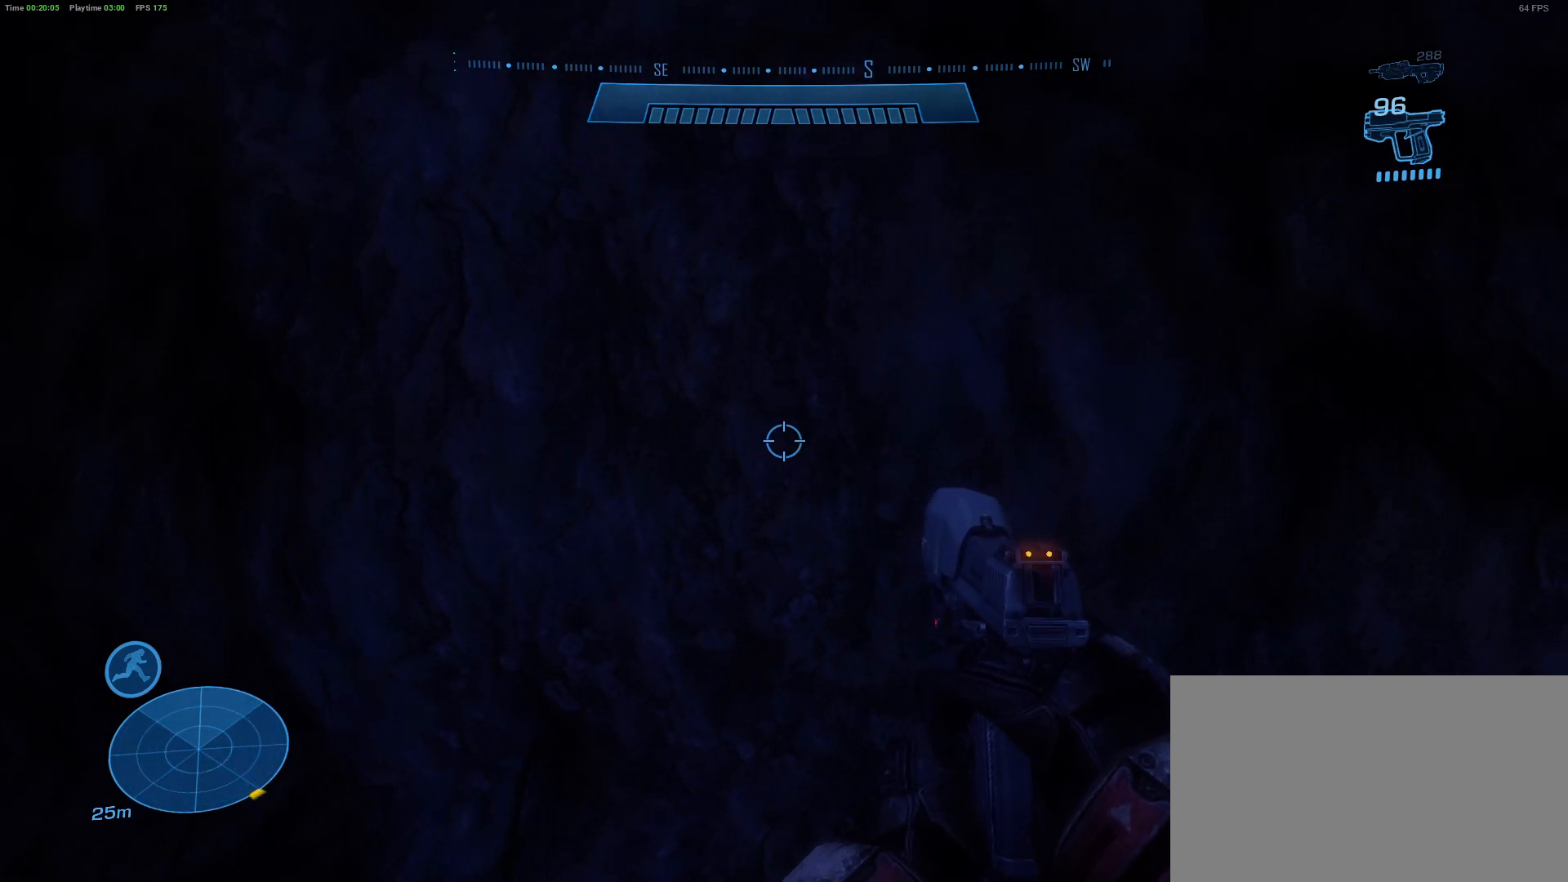
{"keys": ["shift", "w"], "mouse": [], "mouse_move": "still", "events": []}
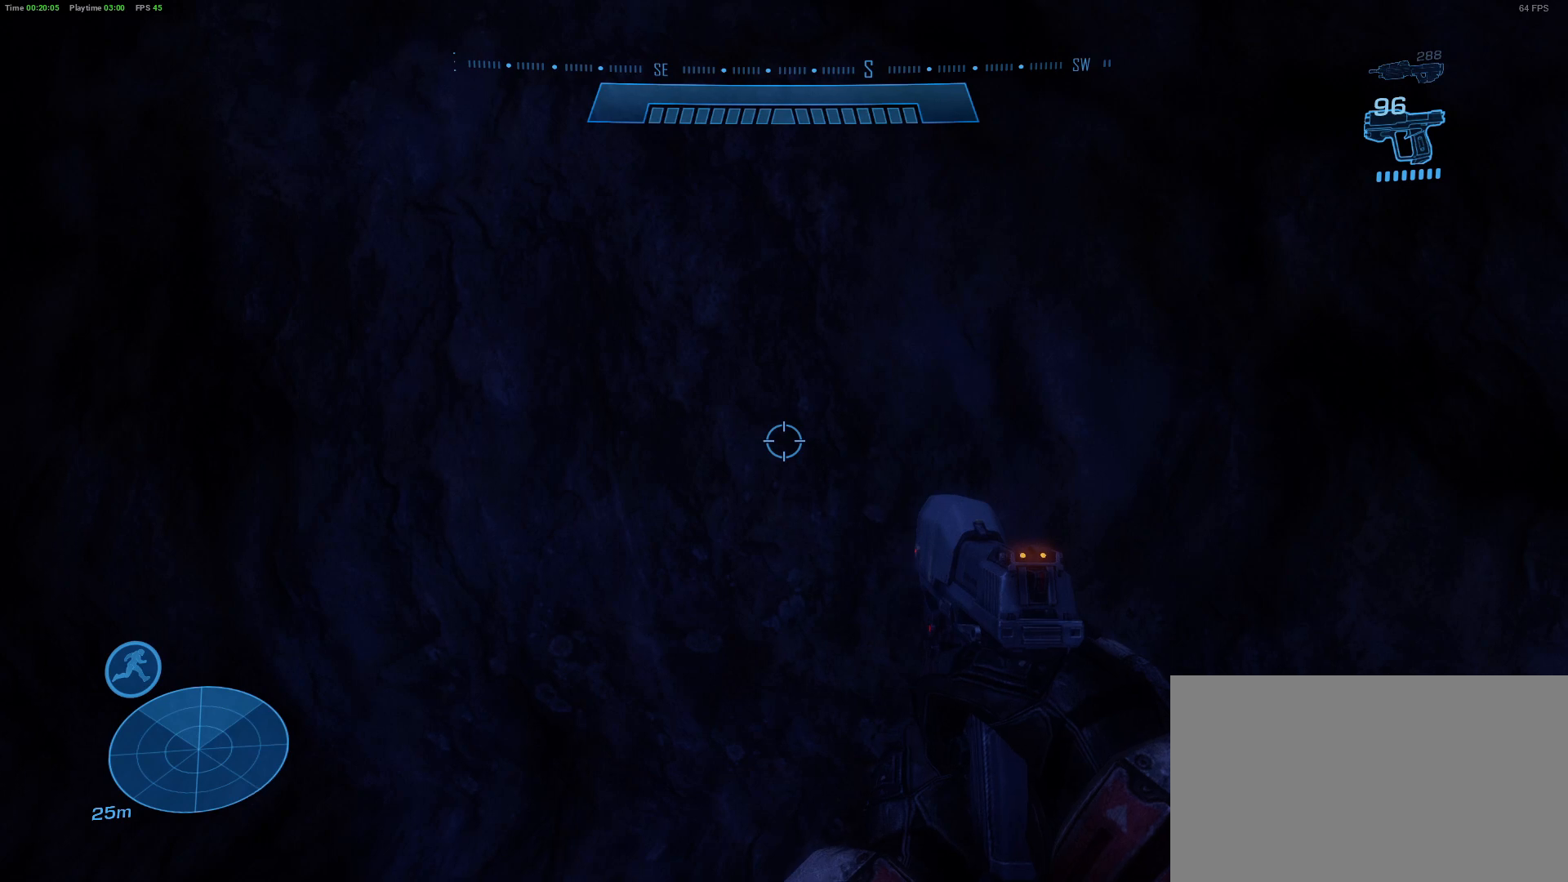
{"keys": ["shift", "w"], "mouse": [], "mouse_move": "still", "events": []}
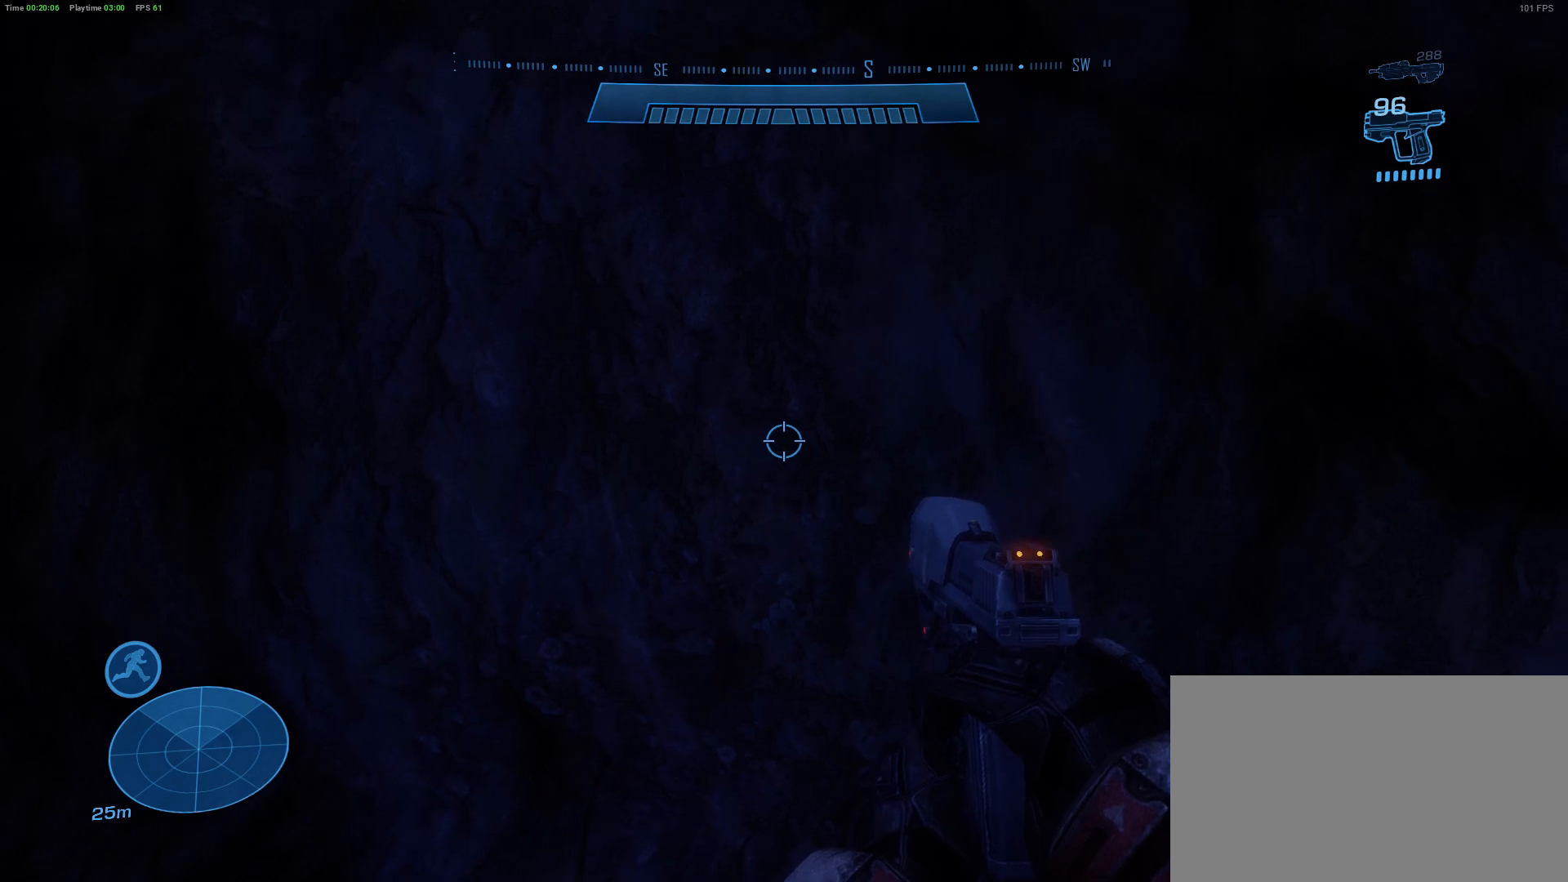
{"keys": ["shift", "w"], "mouse": [], "mouse_move": "still", "events": []}
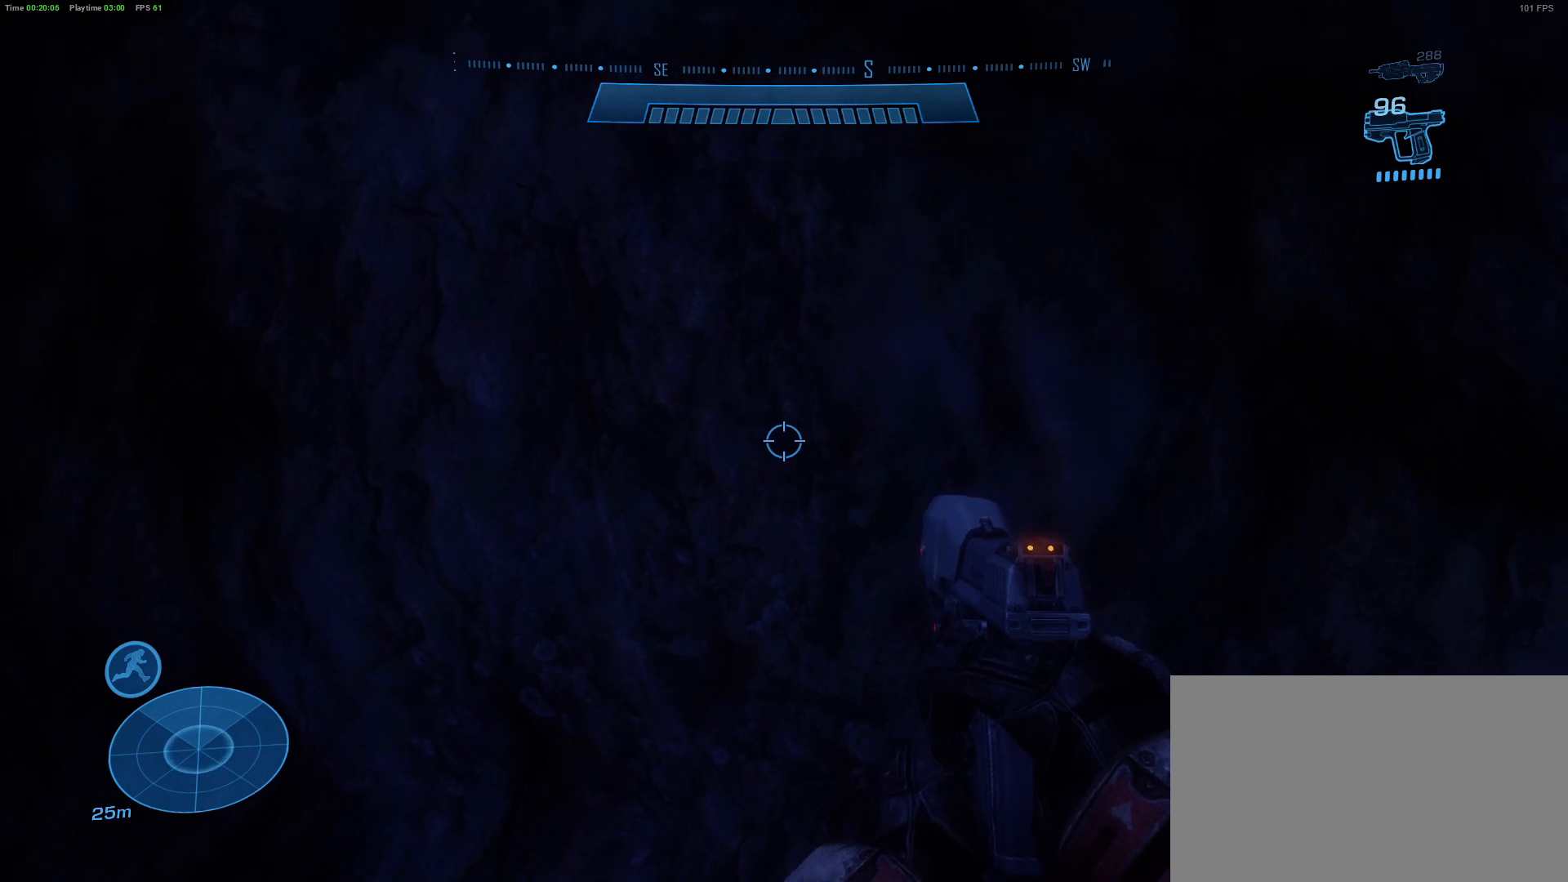
{"keys": ["shift", "w"], "mouse": [], "mouse_move": "still", "events": []}
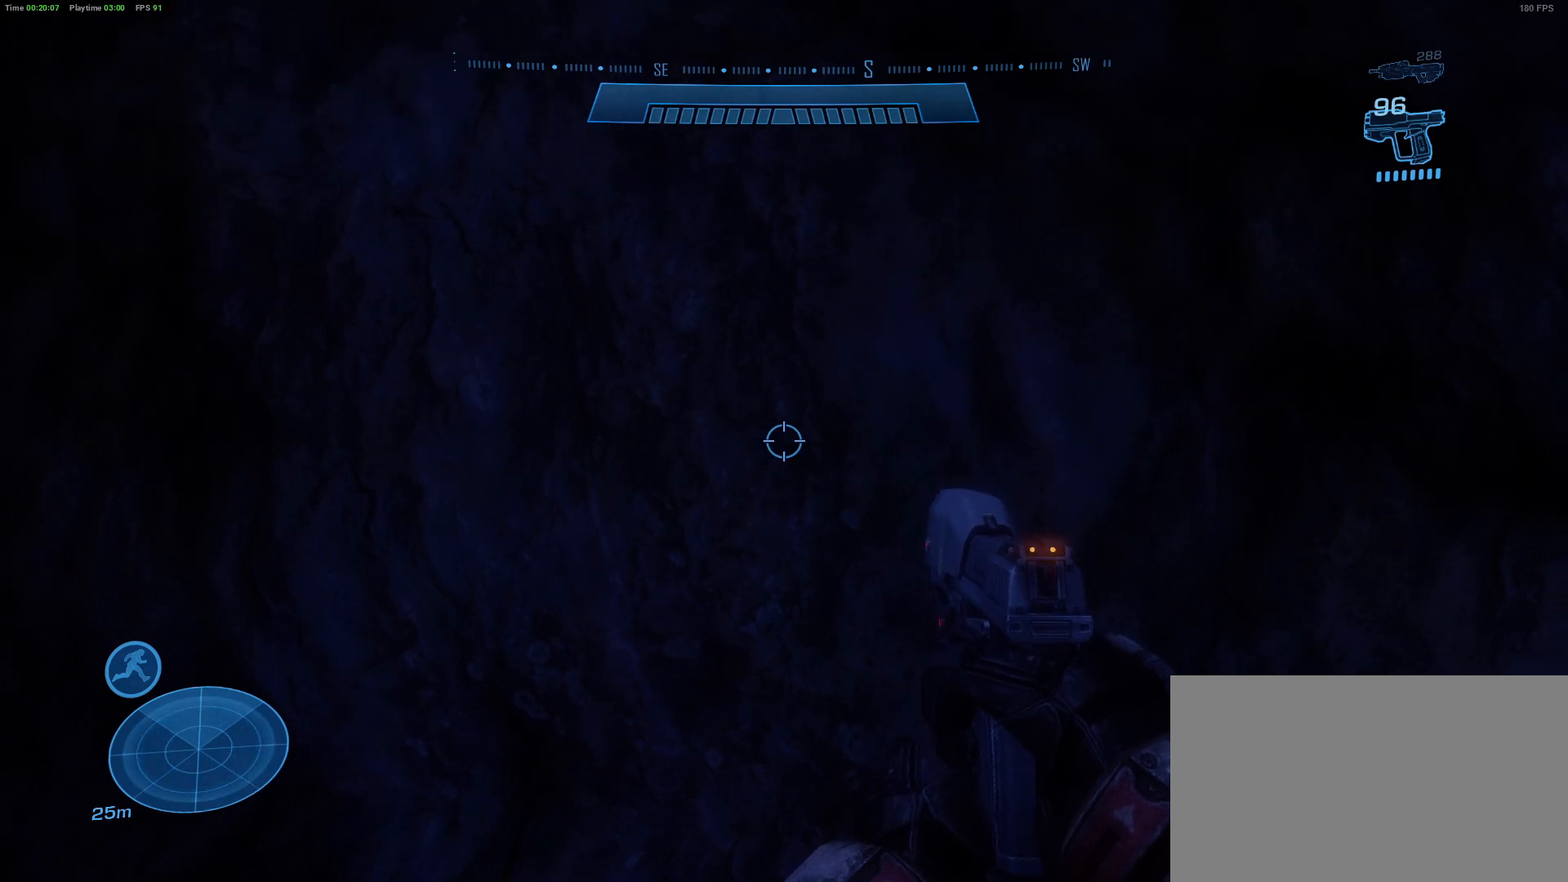
{"keys": ["shift", "w"], "mouse": [], "mouse_move": "still", "events": []}
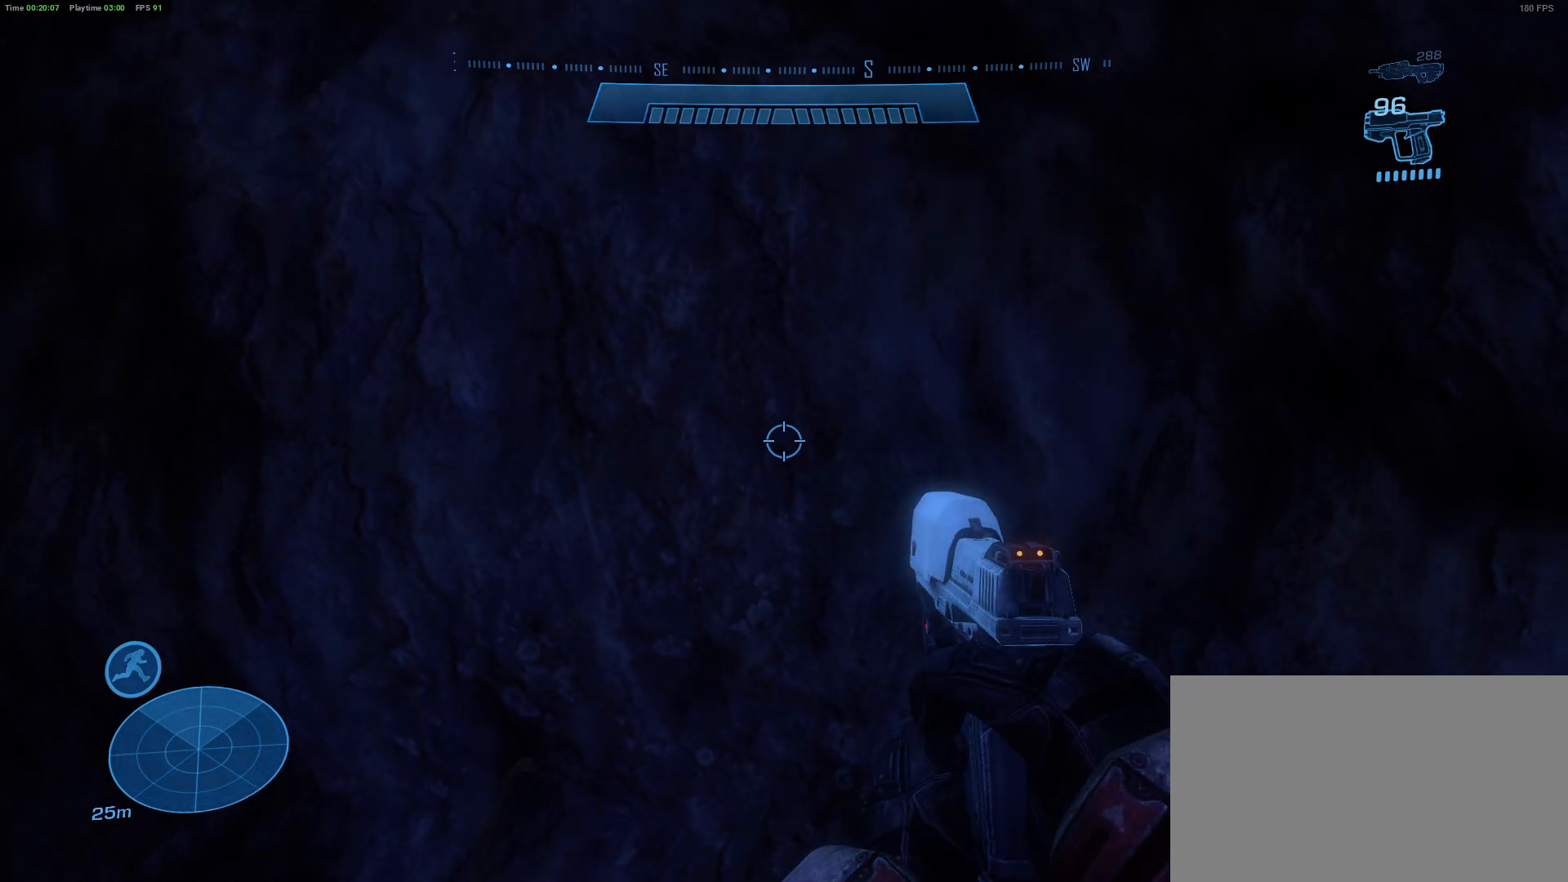
{"keys": ["shift", "w"], "mouse": [], "mouse_move": "still", "events": []}
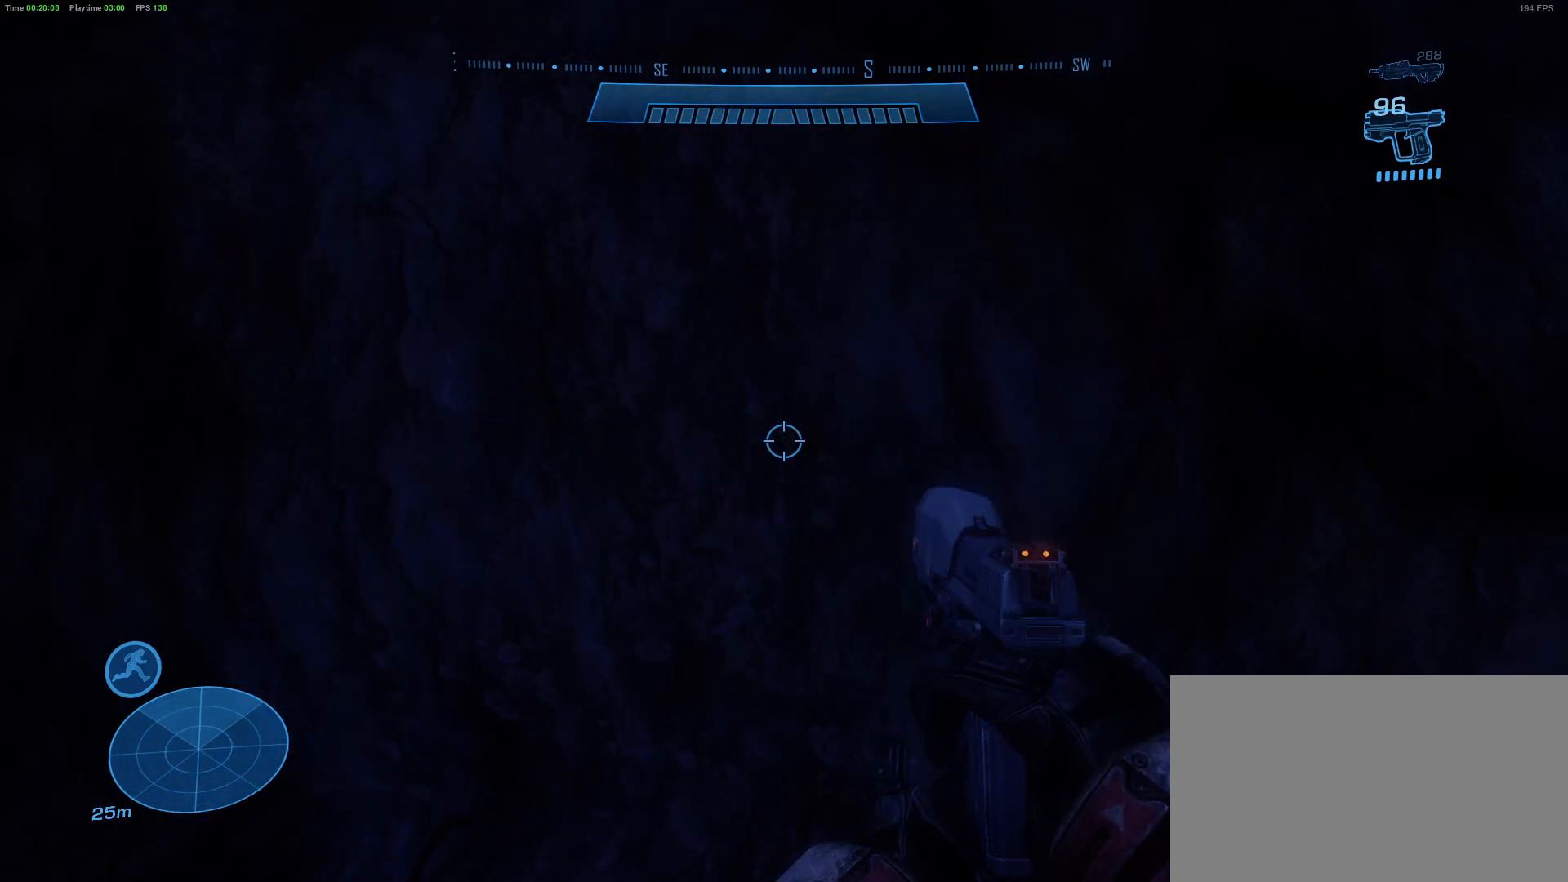
{"keys": ["shift", "w"], "mouse": [], "mouse_move": "still", "events": []}
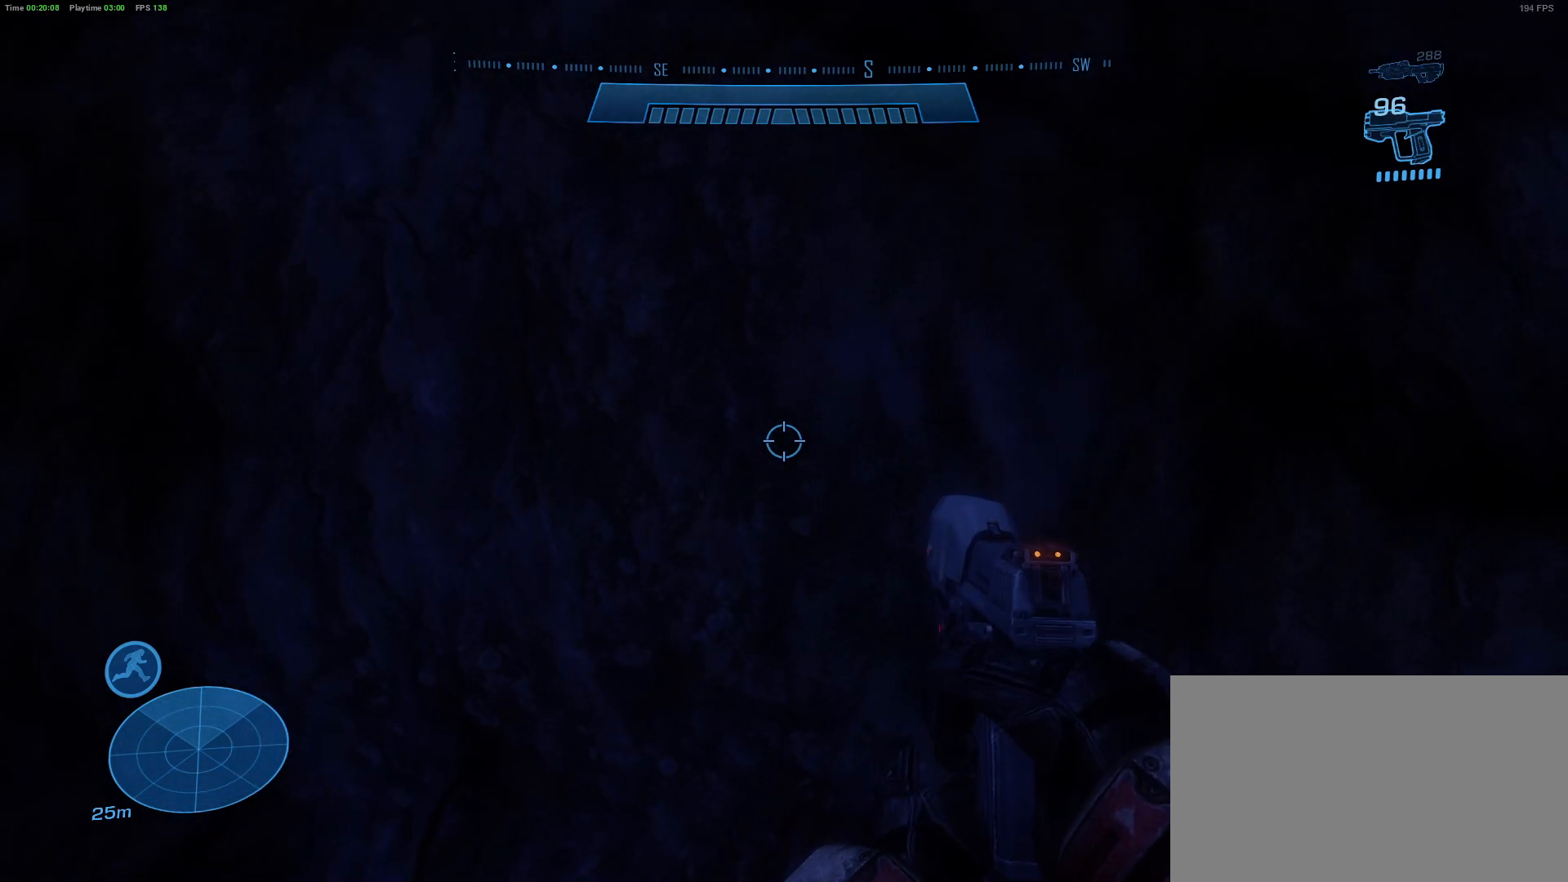
{"keys": ["shift", "w"], "mouse": [], "mouse_move": "still", "events": []}
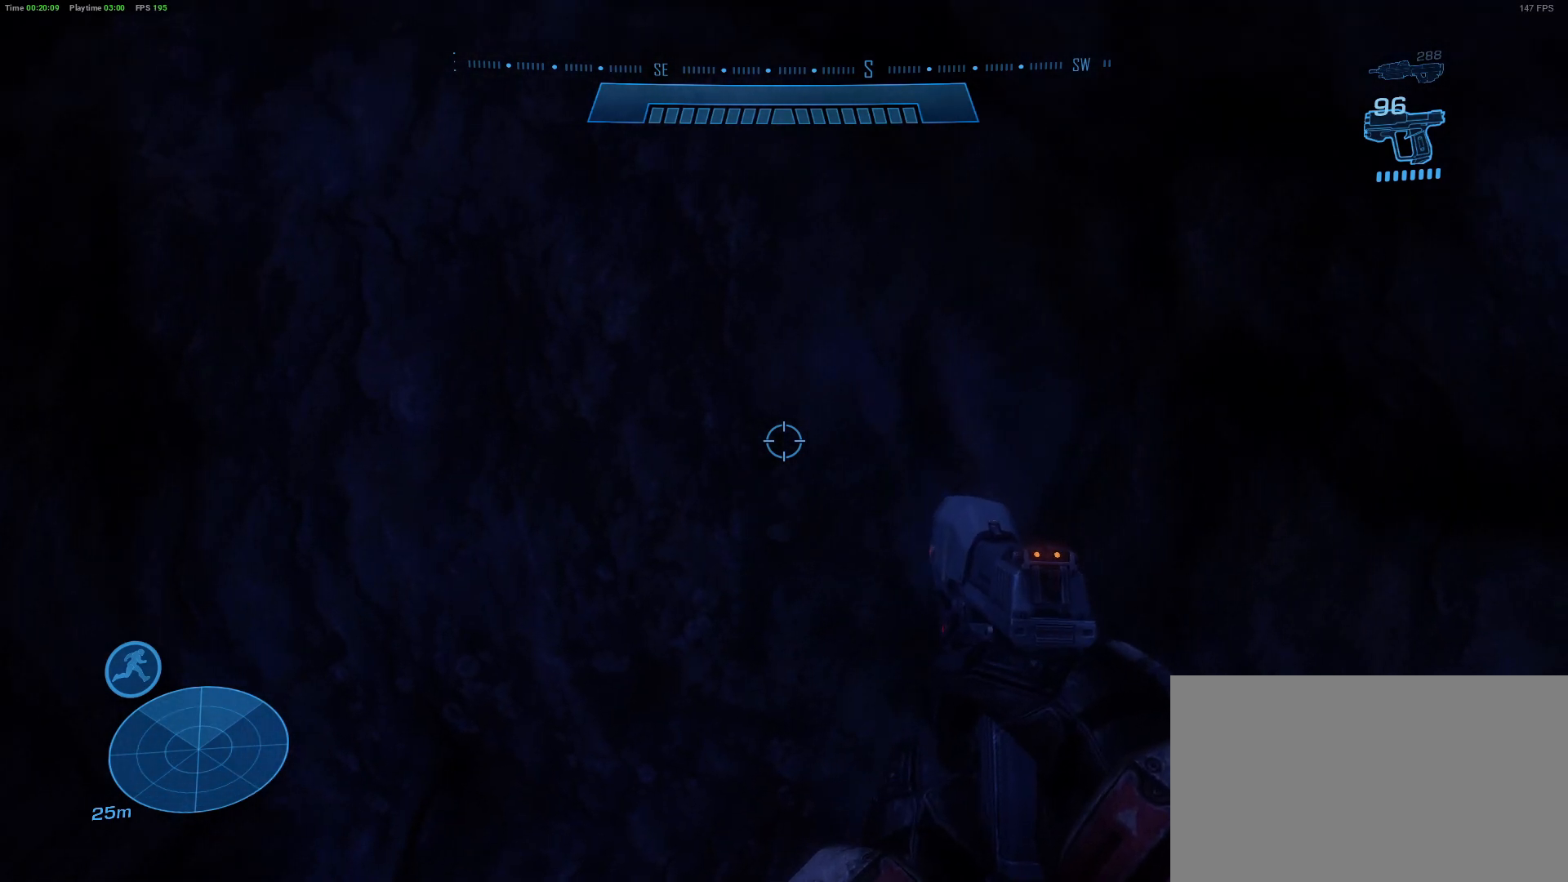
{"keys": ["shift", "w"], "mouse": [], "mouse_move": "still", "events": []}
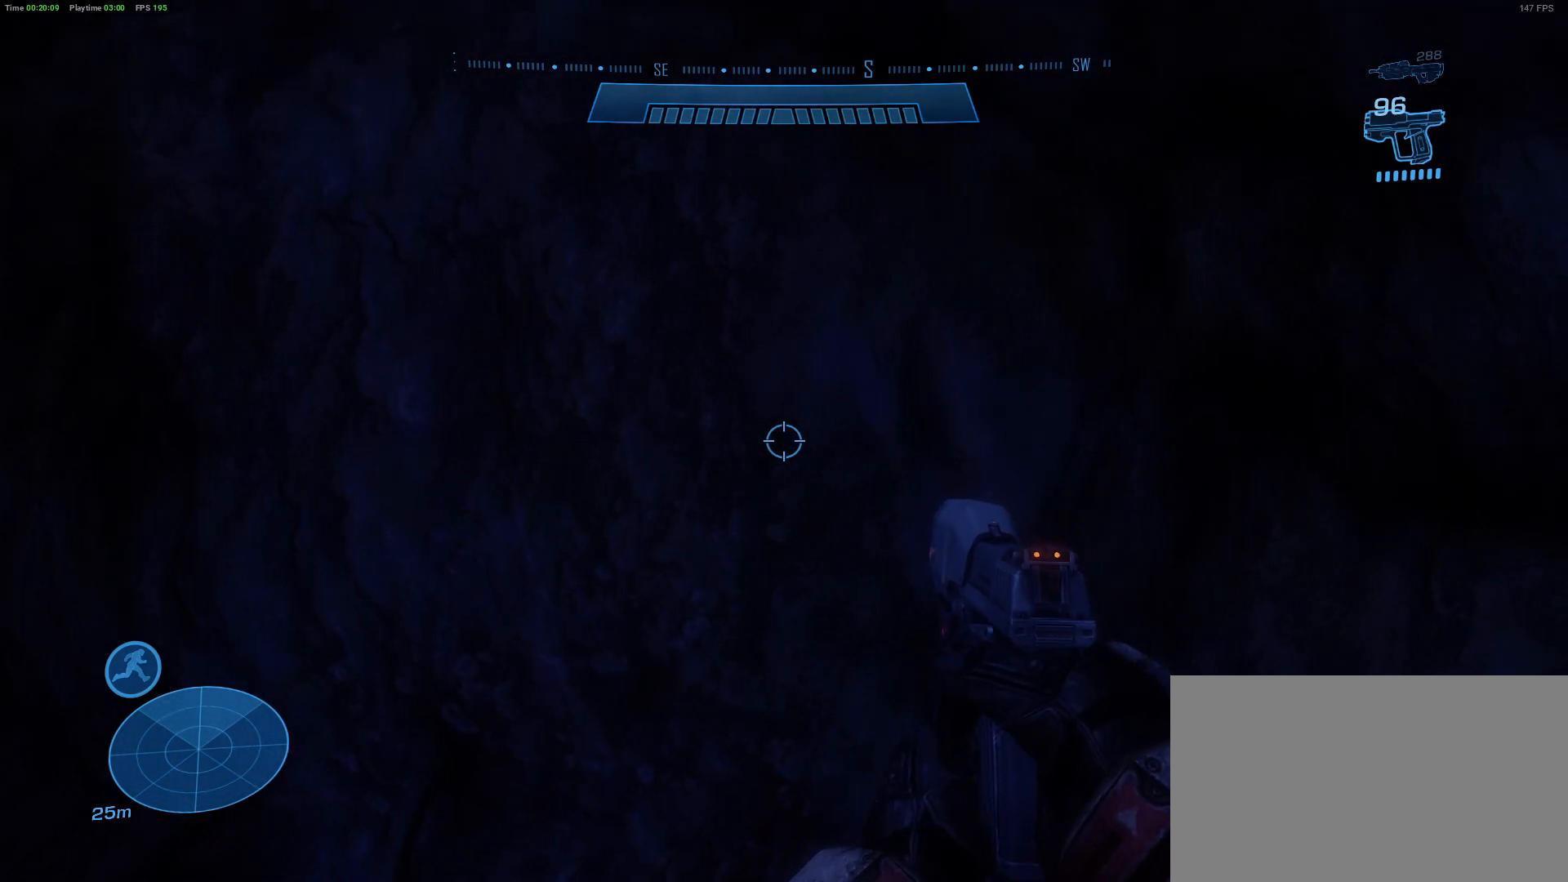
{"keys": ["shift", "w"], "mouse": [], "mouse_move": "still", "events": []}
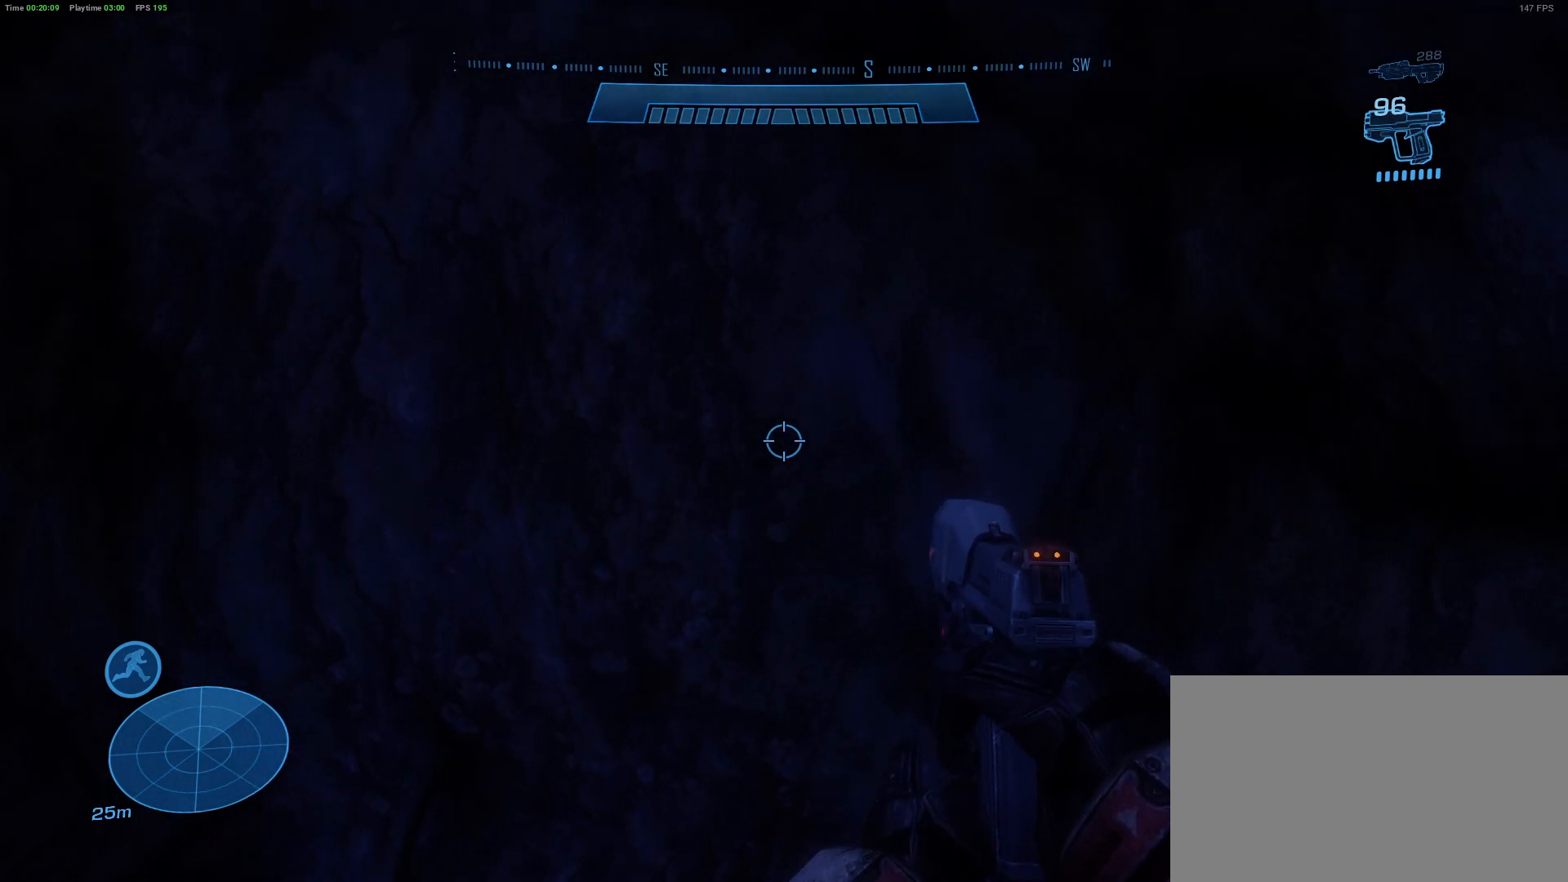
{"keys": ["shift", "w"], "mouse": [], "mouse_move": "still", "events": []}
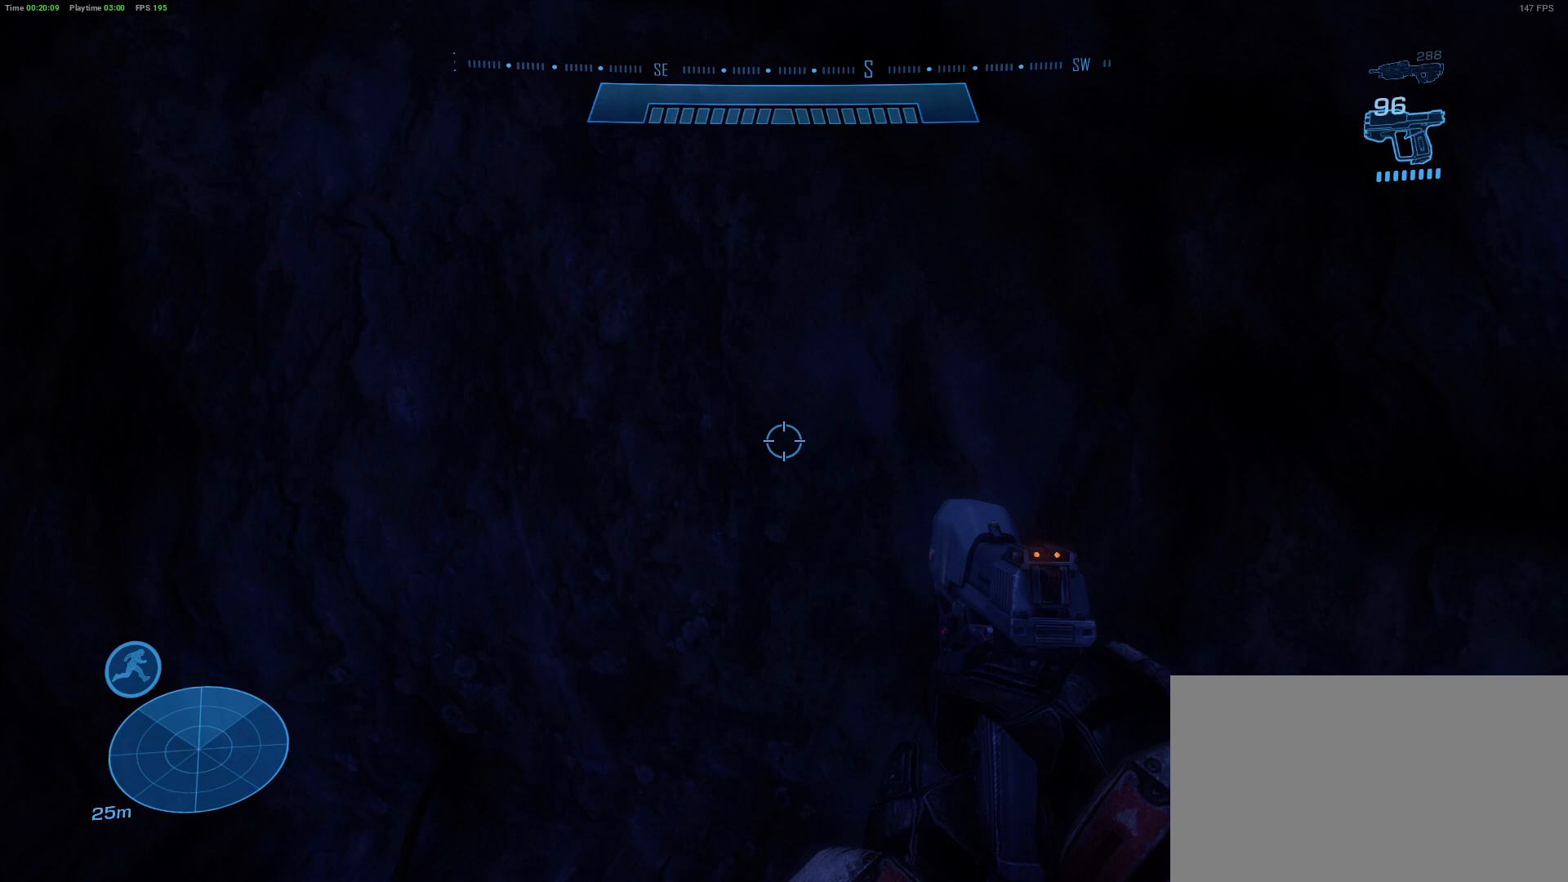
{"keys": ["shift", "w"], "mouse": [], "mouse_move": "still", "events": []}
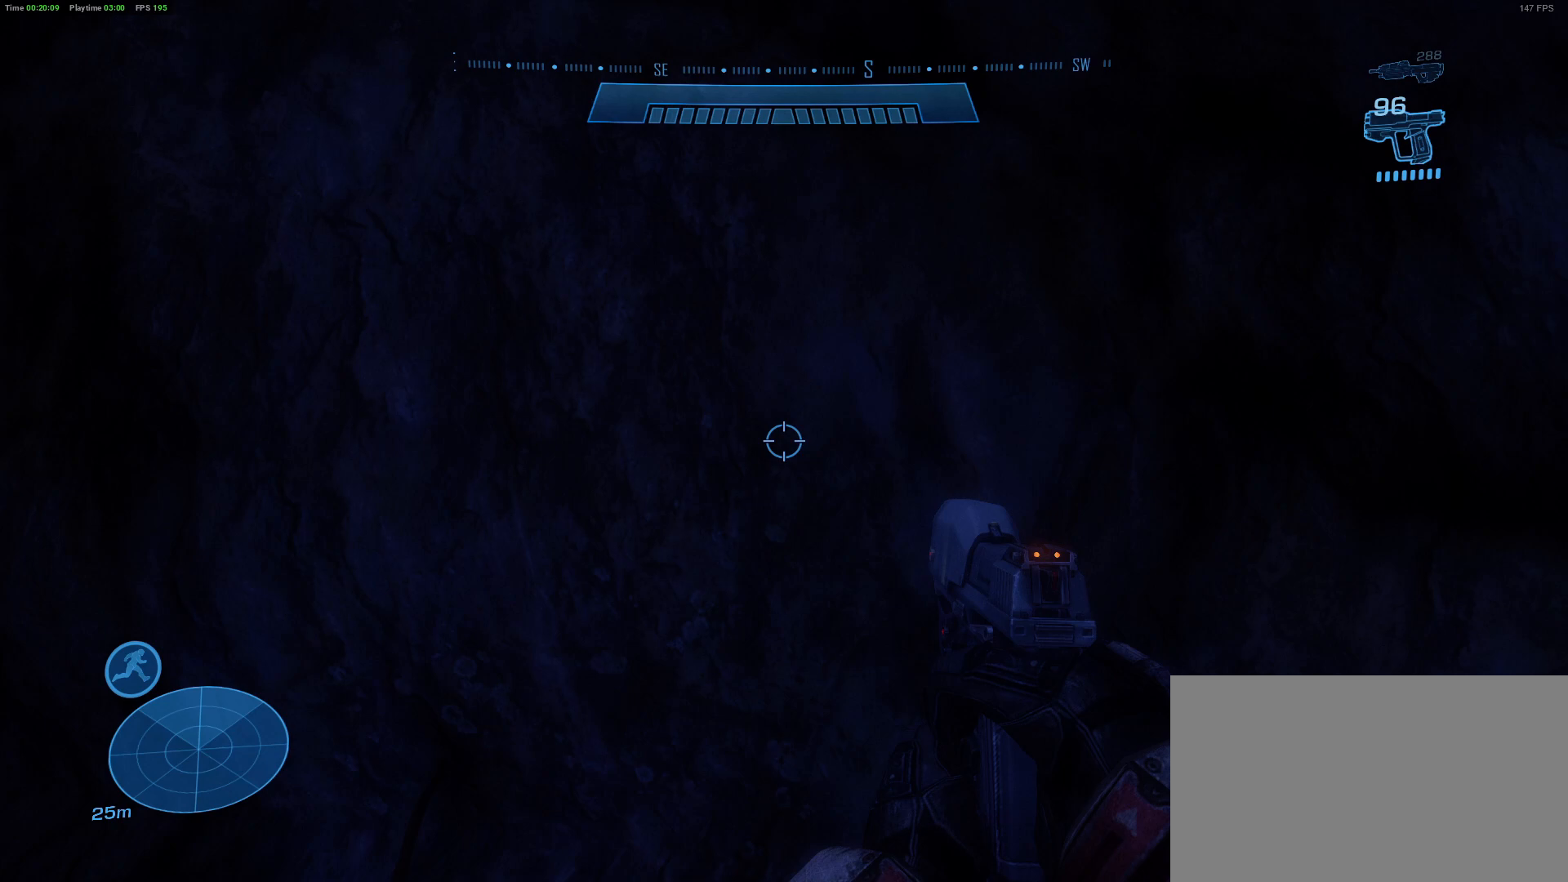
{"keys": ["shift", "w"], "mouse": [], "mouse_move": "still", "events": []}
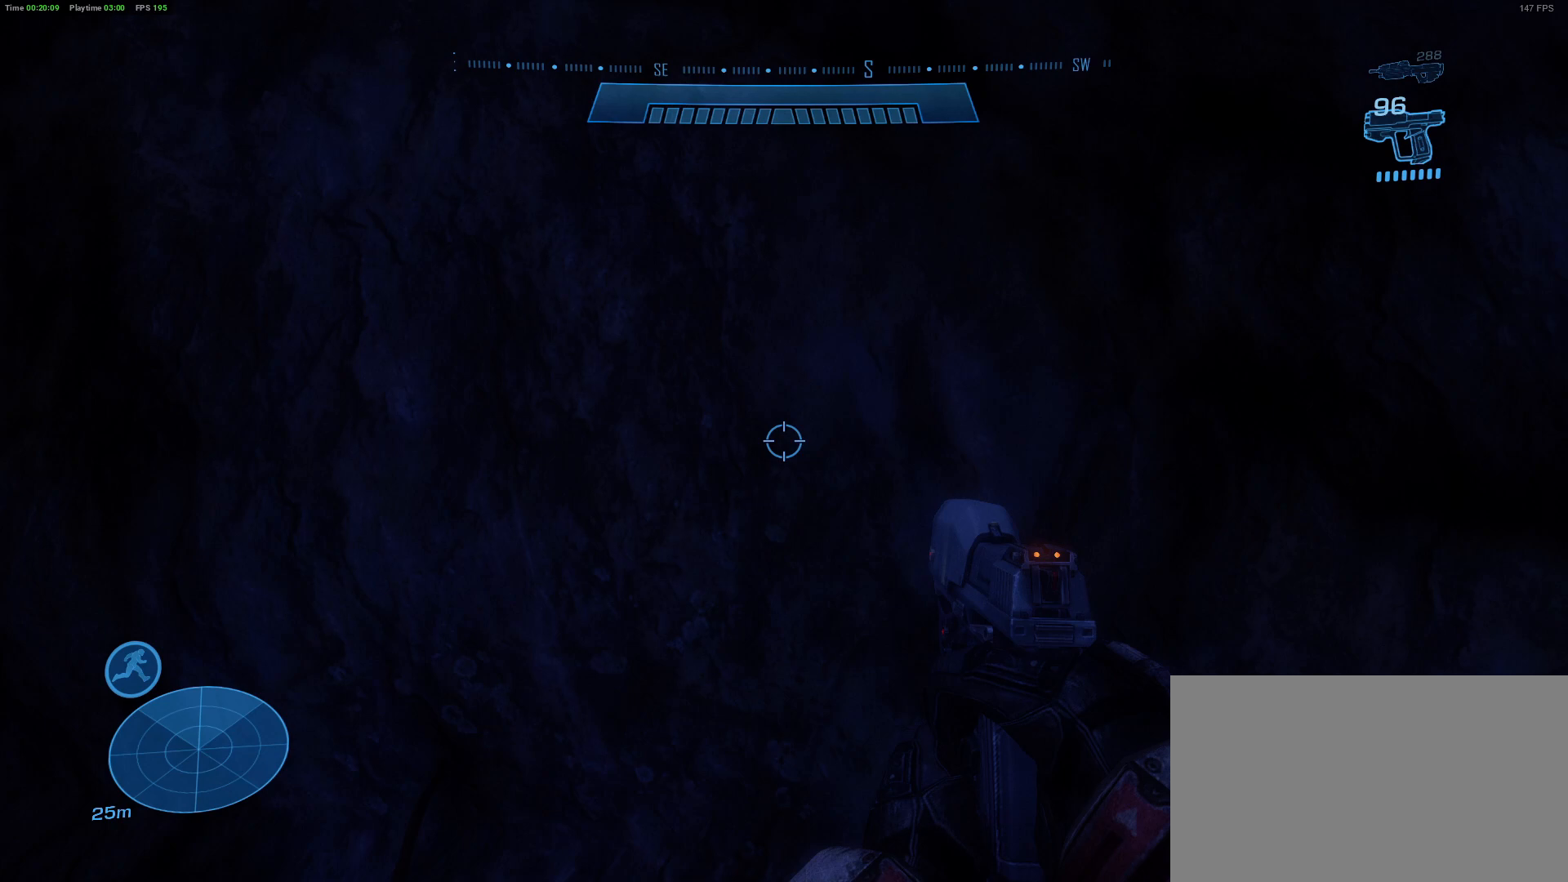
{"keys": ["shift", "w"], "mouse": [], "mouse_move": "still", "events": []}
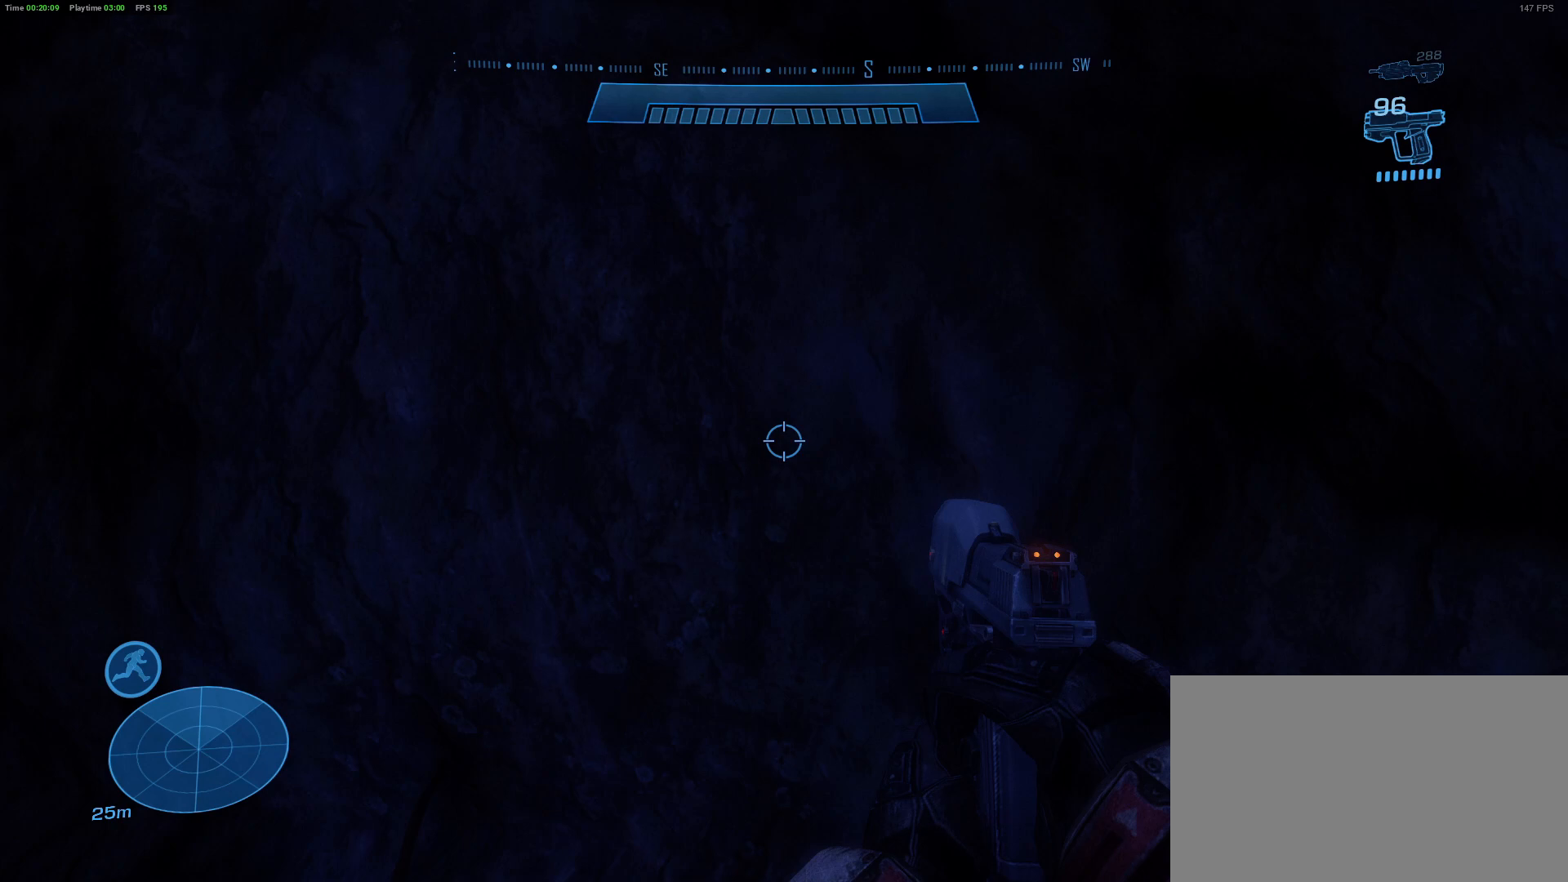
{"keys": ["shift", "w"], "mouse": [], "mouse_move": "still", "events": []}
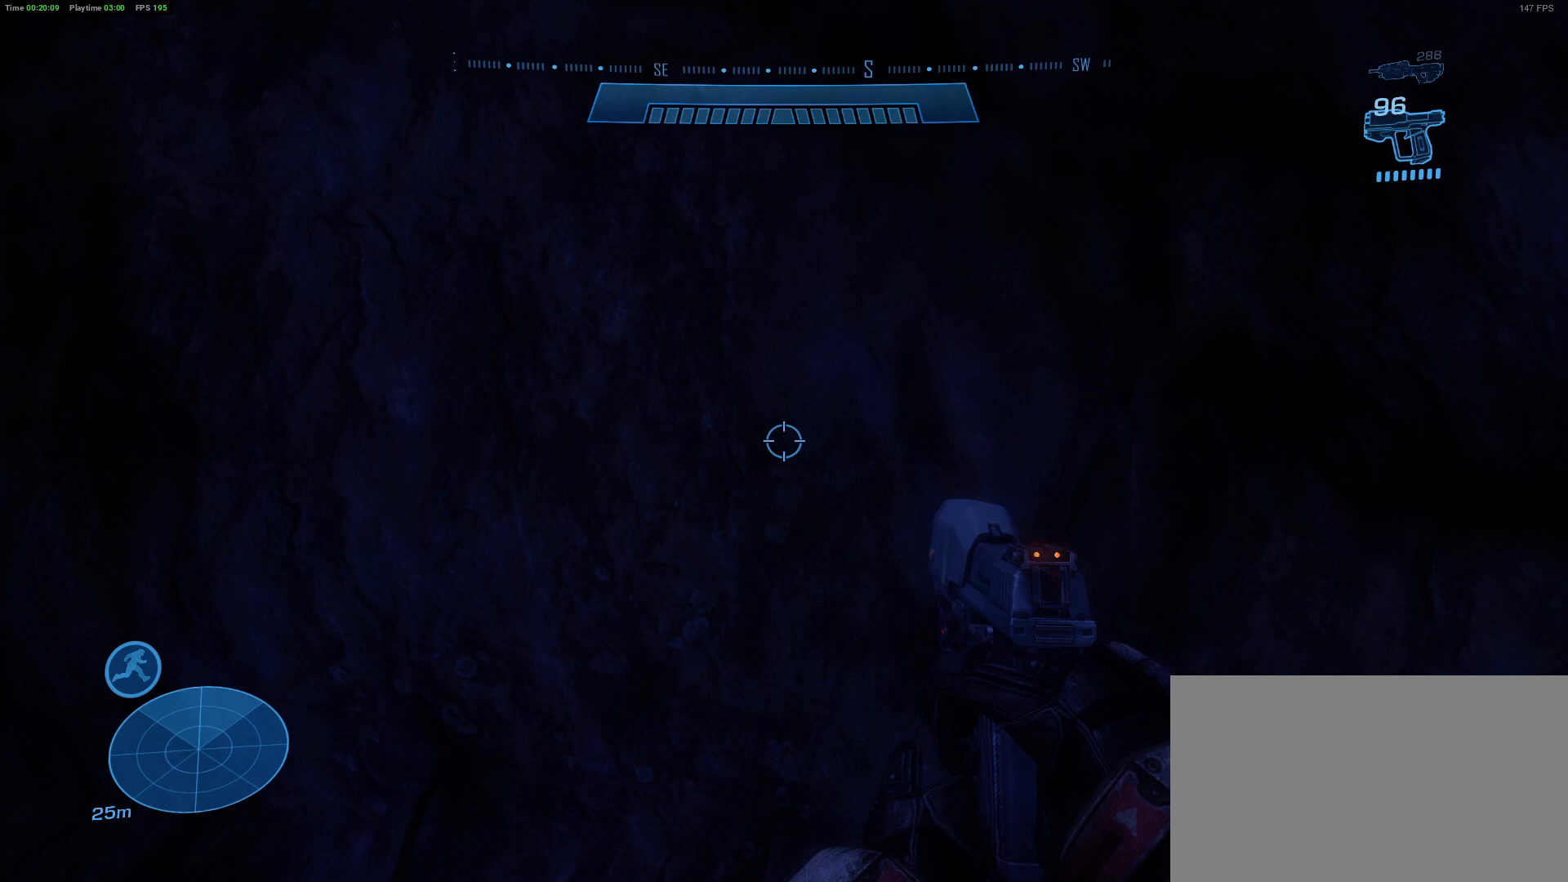
{"keys": ["shift", "w"], "mouse": [], "mouse_move": "still", "events": []}